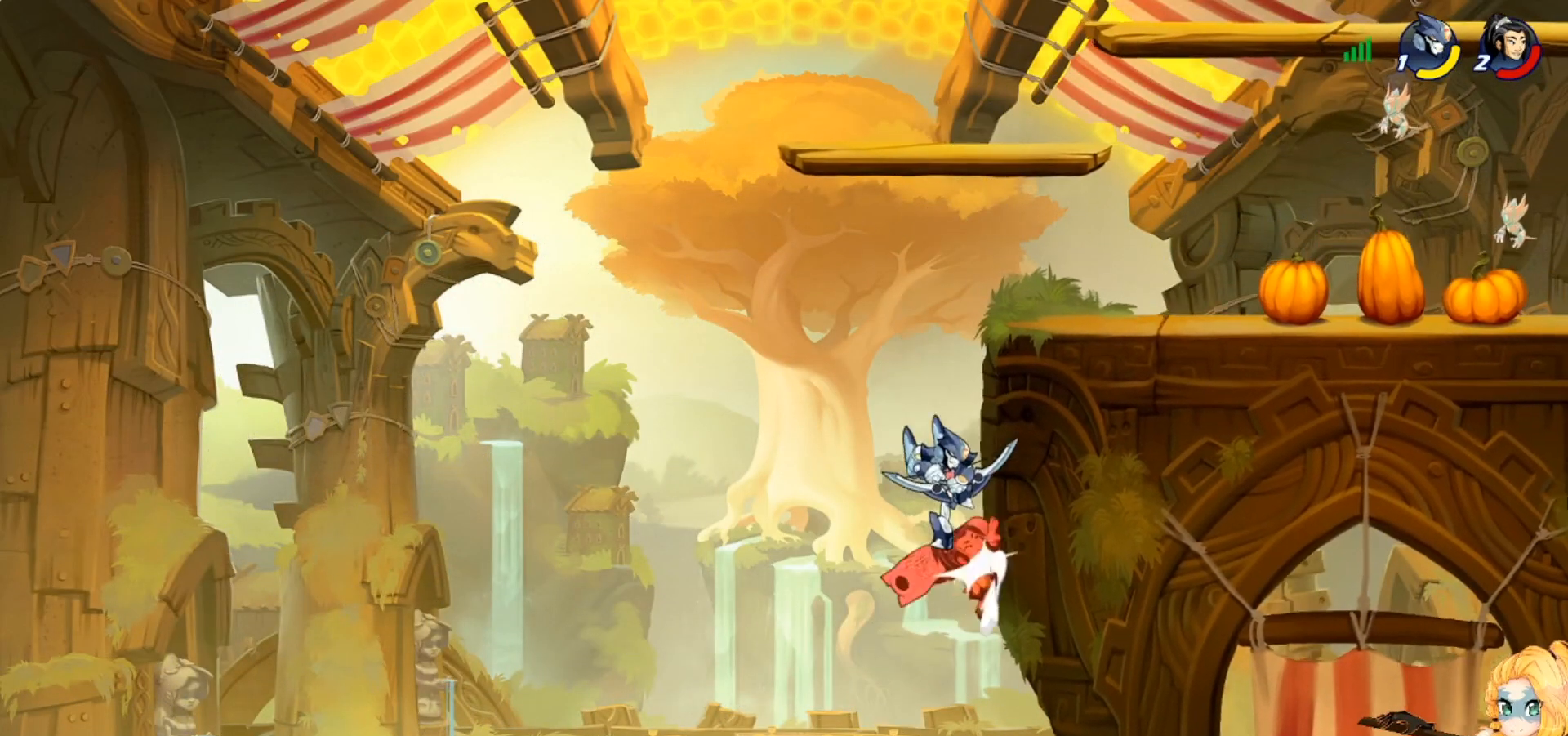
Gameplay with a controller (PlayStation layout); each line is a JSON object with the inputs held at the frame after it. "events" lists button and stick changes between this image and that frame as [ms after this image, input, new state], when the widget could be followed in between. Not read: right_stick.
{"buttons": [], "left_stick": "center", "events": [[50, "L3", "up"], [117, "CIRCLE", "up"], [151, "left_stick", "center"]]}
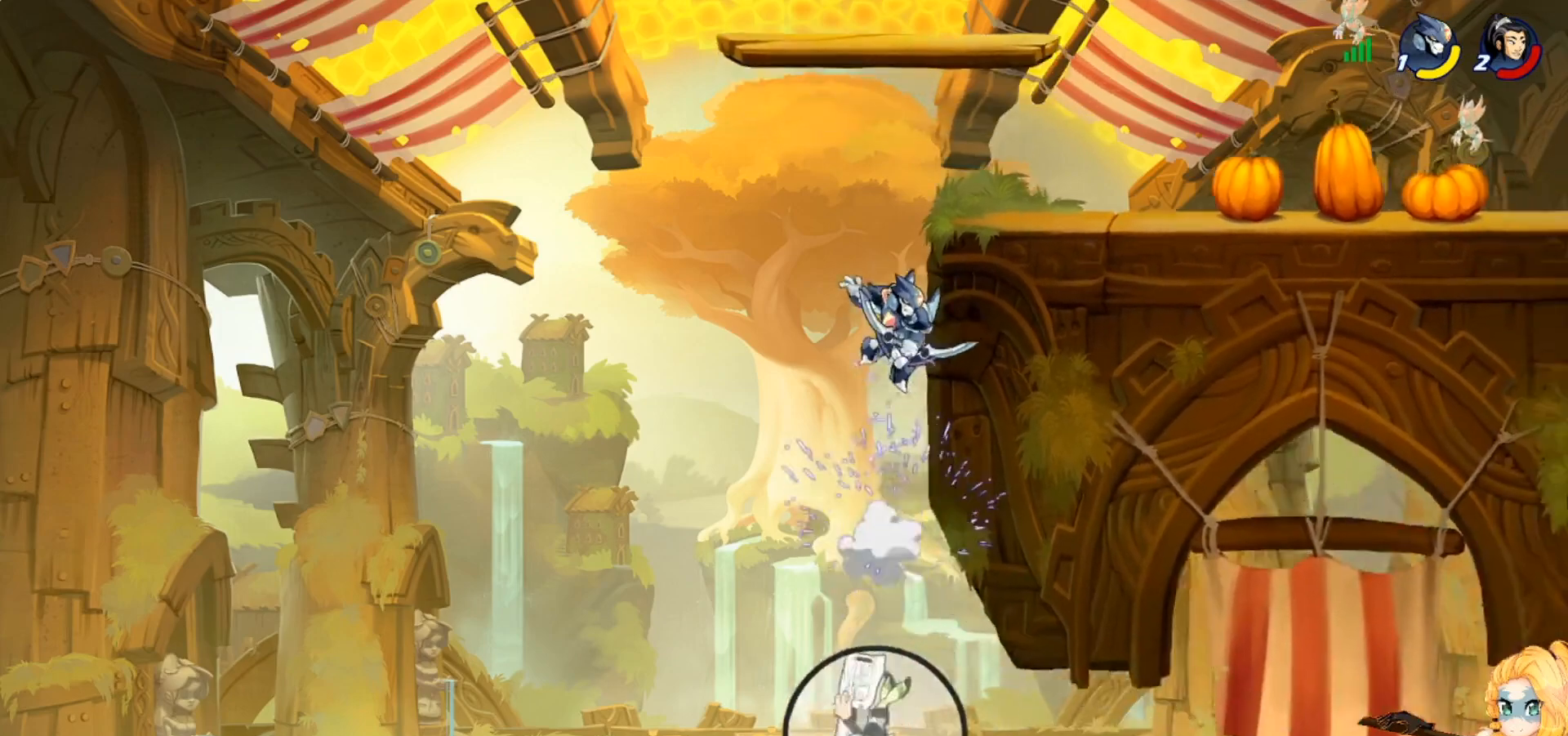
{"buttons": [], "left_stick": "up-right", "events": [[100, "CROSS", "down"], [200, "CROSS", "up"], [351, "left_stick", "up-right"]]}
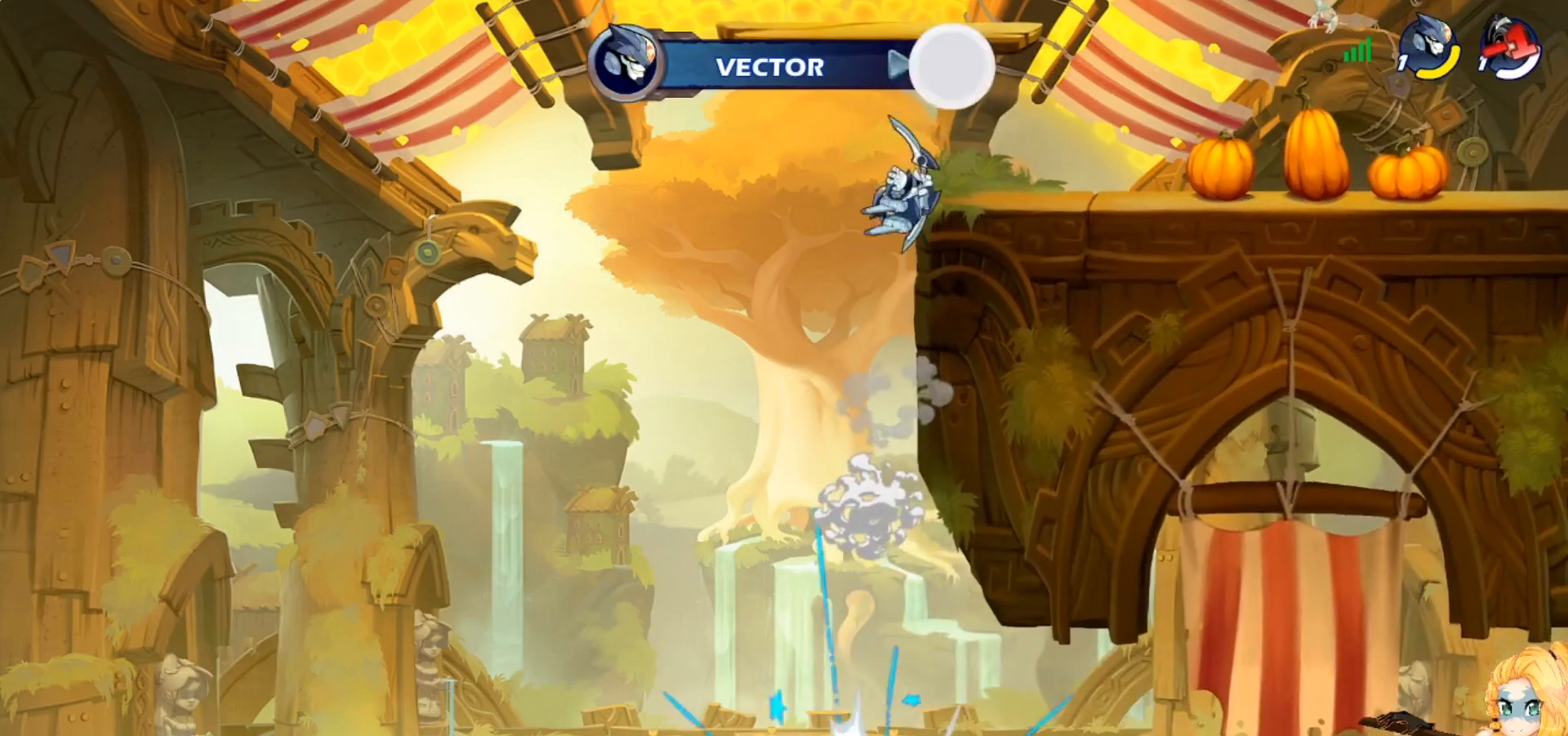
{"buttons": ["SQUARE"], "left_stick": "center", "events": [[183, "left_stick", "right"], [233, "R2", "down"], [333, "R2", "up"], [367, "left_stick", "center"], [484, "SQUARE", "down"]]}
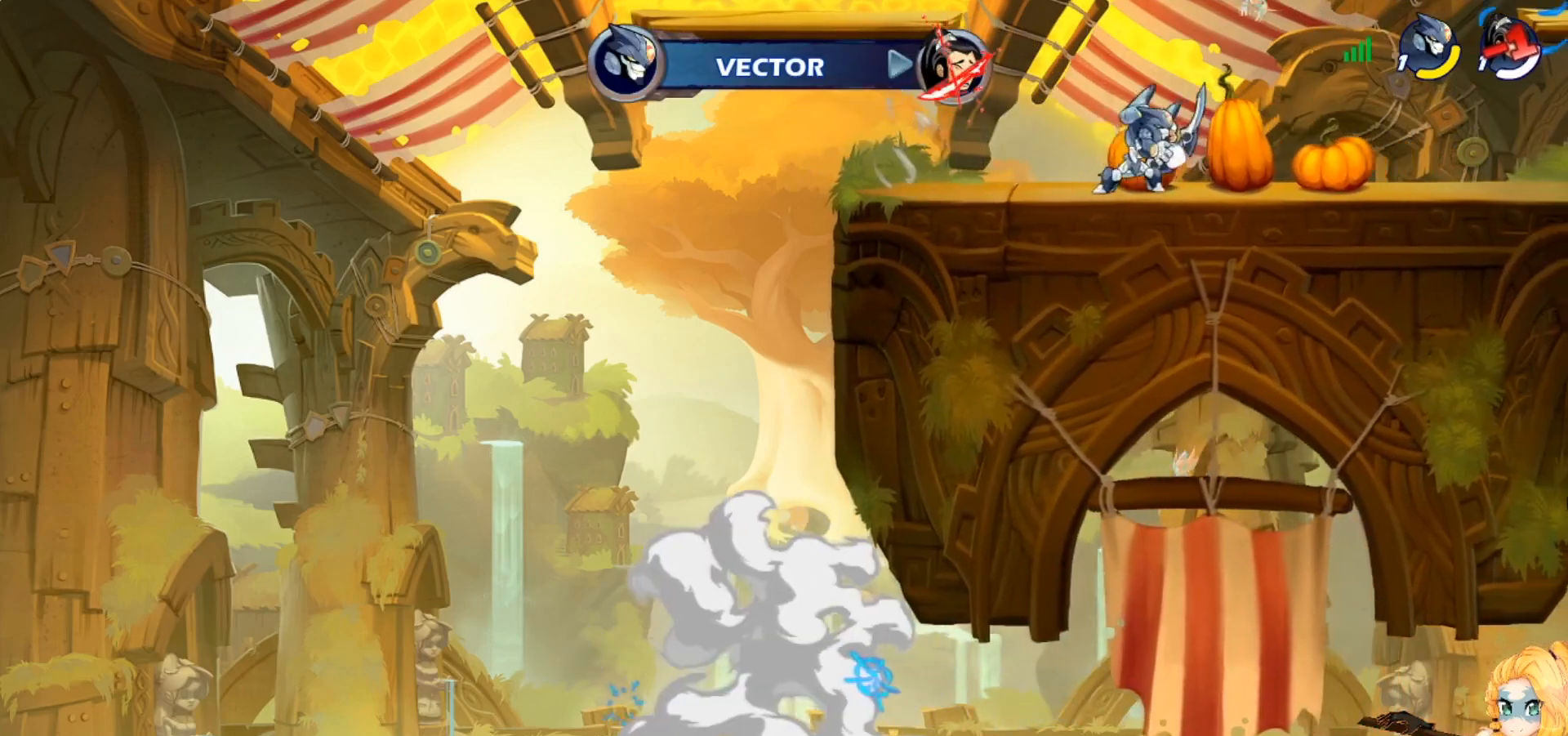
{"buttons": [], "left_stick": "center", "events": [[84, "SQUARE", "up"], [184, "SQUARE", "down"], [267, "SQUARE", "up"]]}
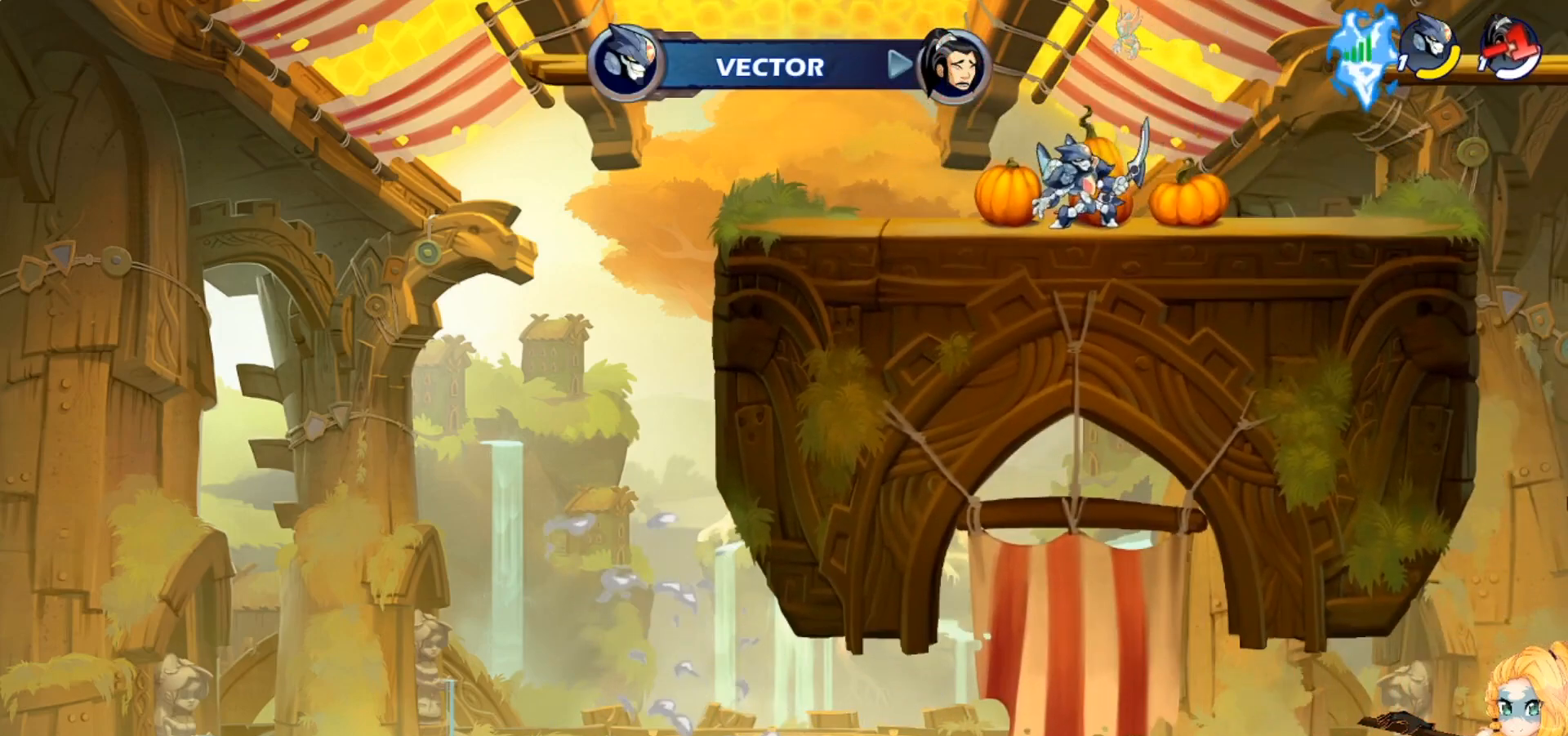
{"buttons": [], "left_stick": "center", "events": [[16, "left_stick", "right"], [400, "left_stick", "center"]]}
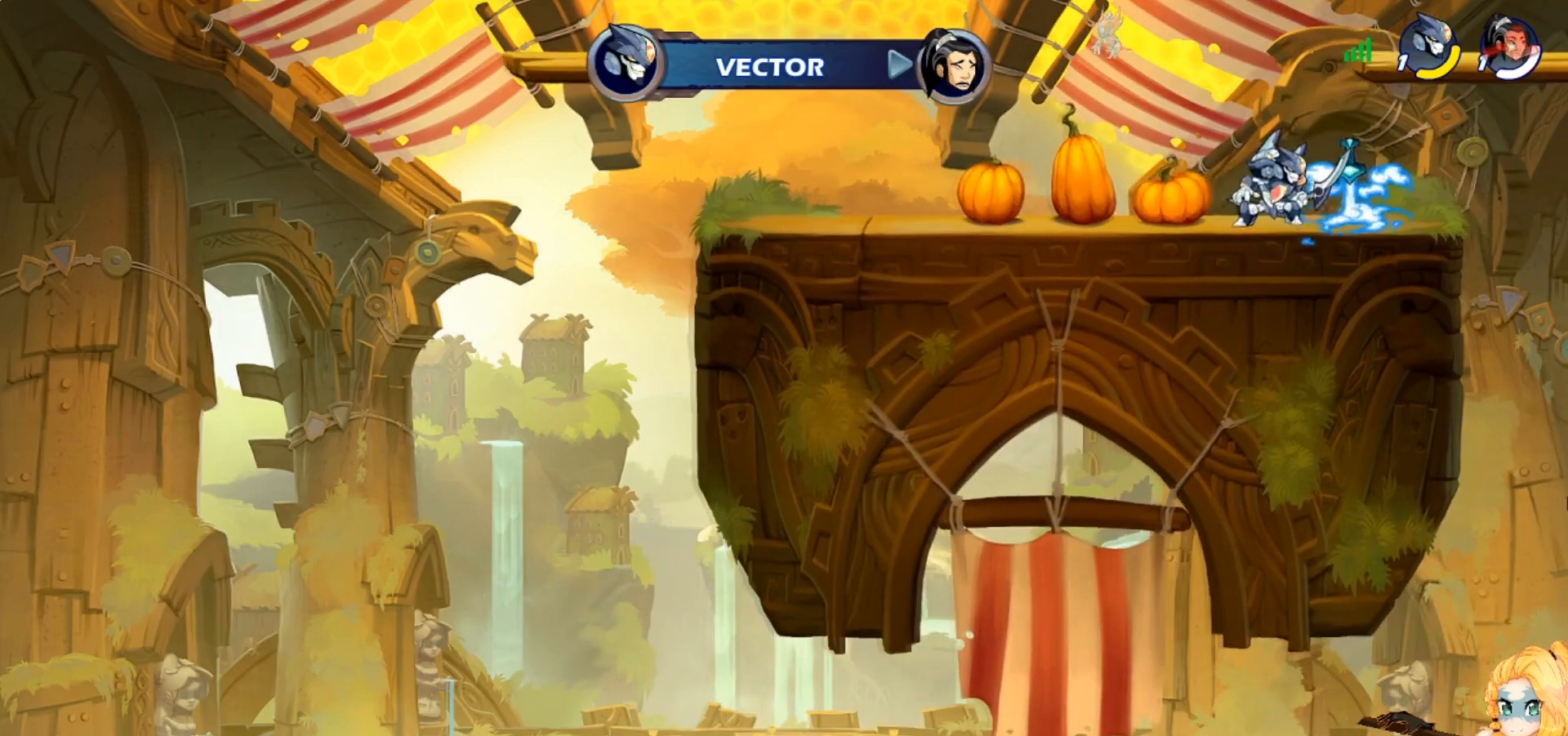
{"buttons": [], "left_stick": "center", "events": [[84, "left_stick", "up"], [117, "R1", "down"], [184, "R1", "up"], [184, "left_stick", "center"]]}
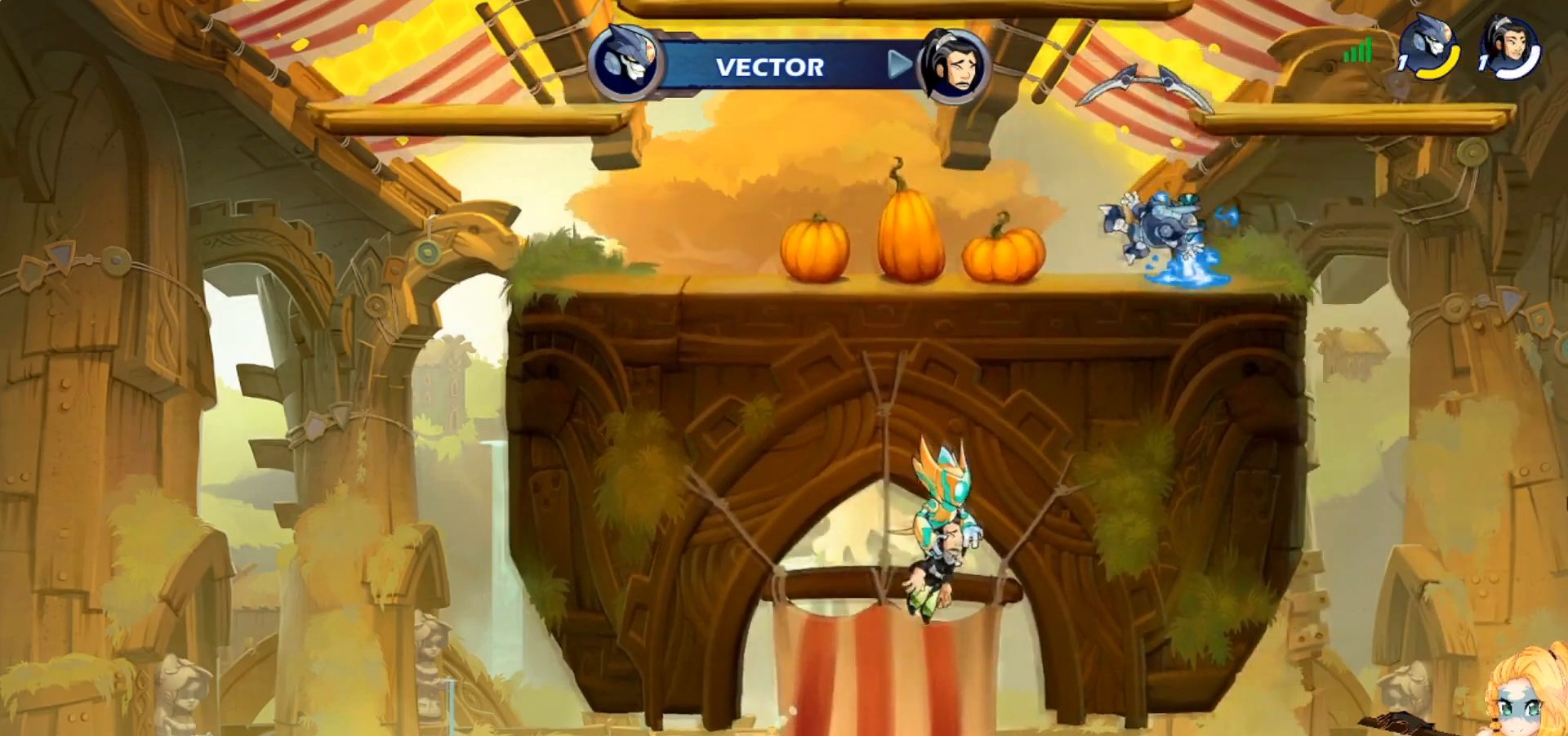
{"buttons": [], "left_stick": "right", "events": [[167, "R1", "down"], [233, "R1", "up"], [500, "left_stick", "right"]]}
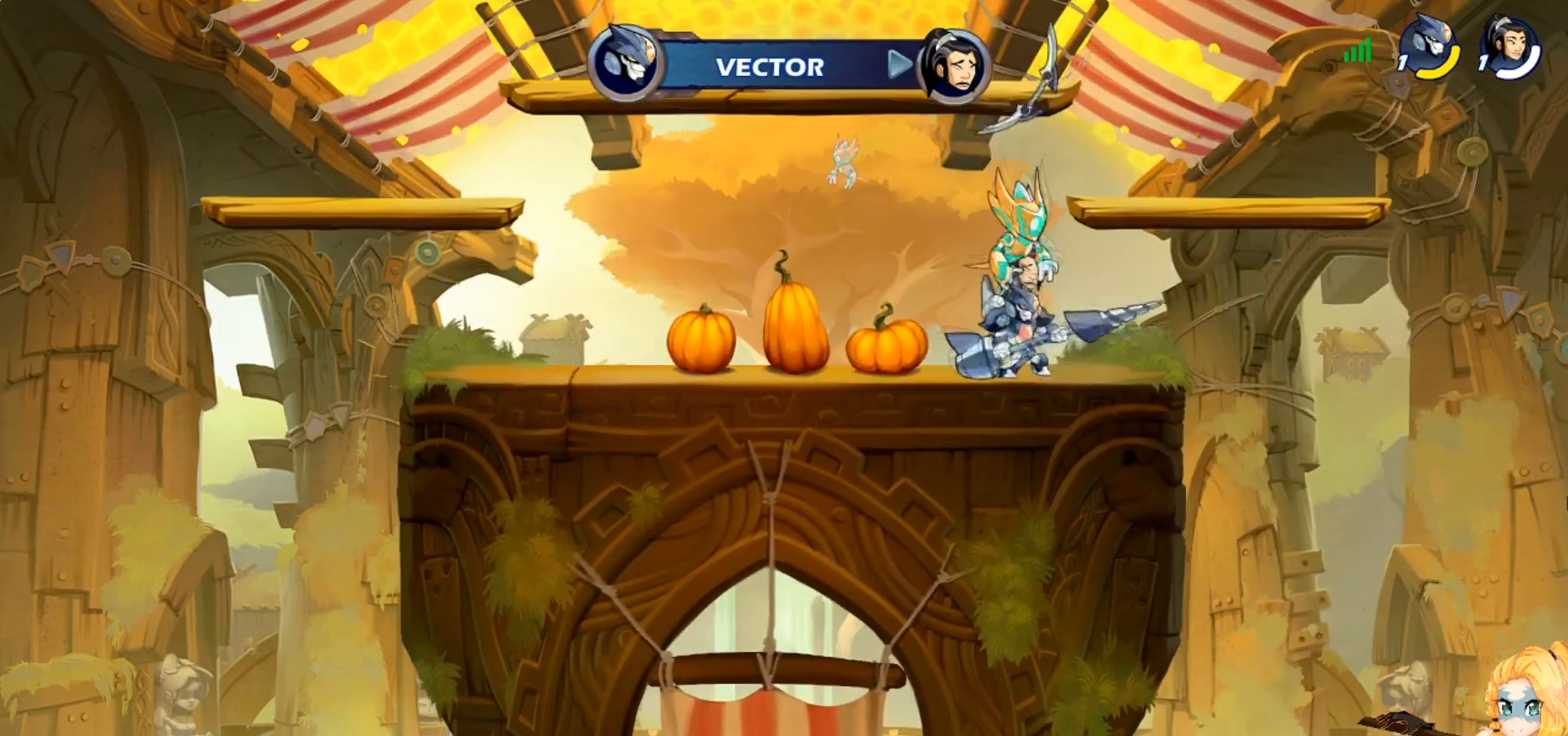
{"buttons": [], "left_stick": "left", "events": [[34, "R1", "down"], [84, "left_stick", "center"], [100, "R1", "up"], [467, "left_stick", "left"]]}
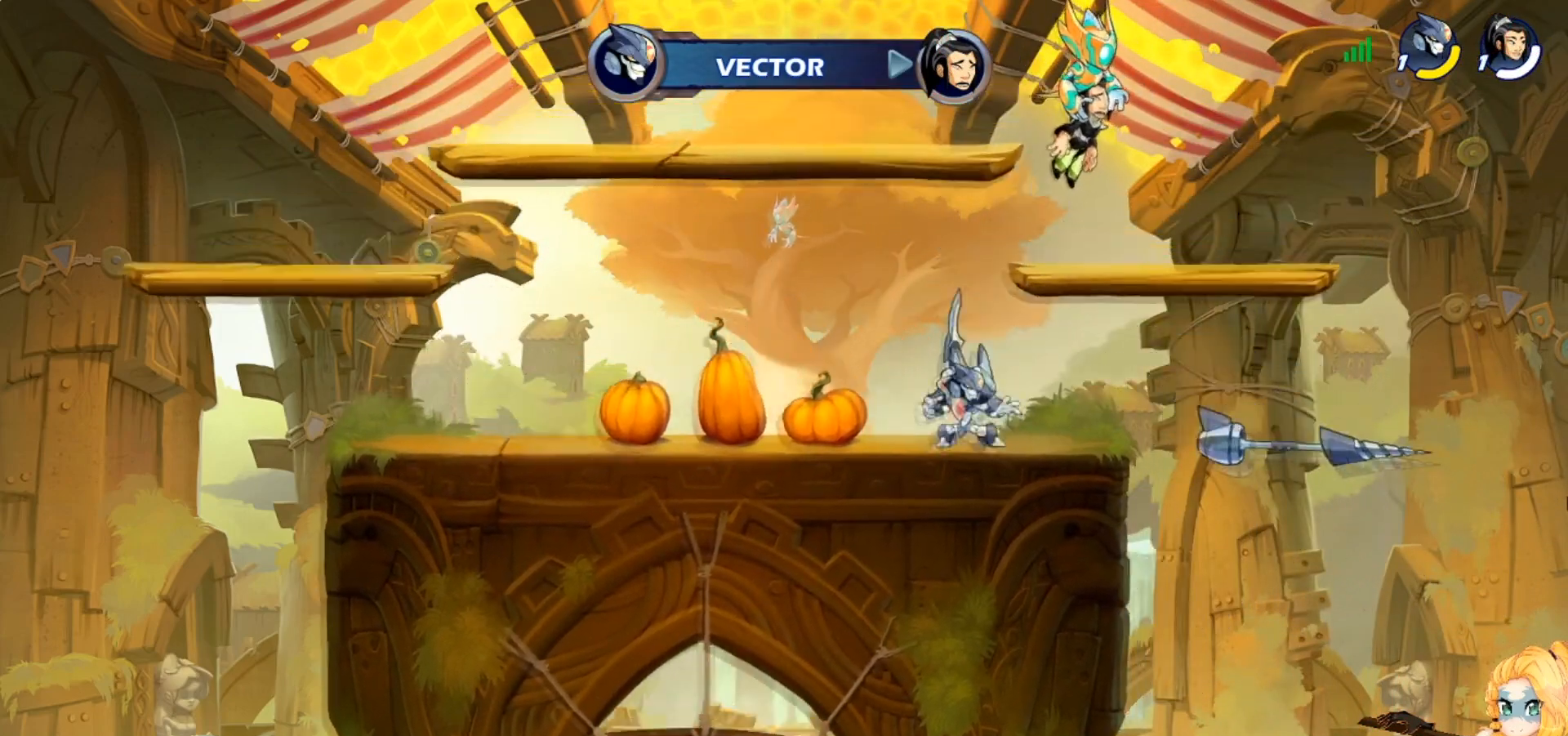
{"buttons": ["CROSS"], "left_stick": "right", "events": [[66, "R1", "down"], [167, "R2", "down"], [183, "left_stick", "up-left"], [233, "R1", "up"], [267, "R2", "up"], [417, "left_stick", "center"], [500, "CROSS", "down"], [500, "left_stick", "right"]]}
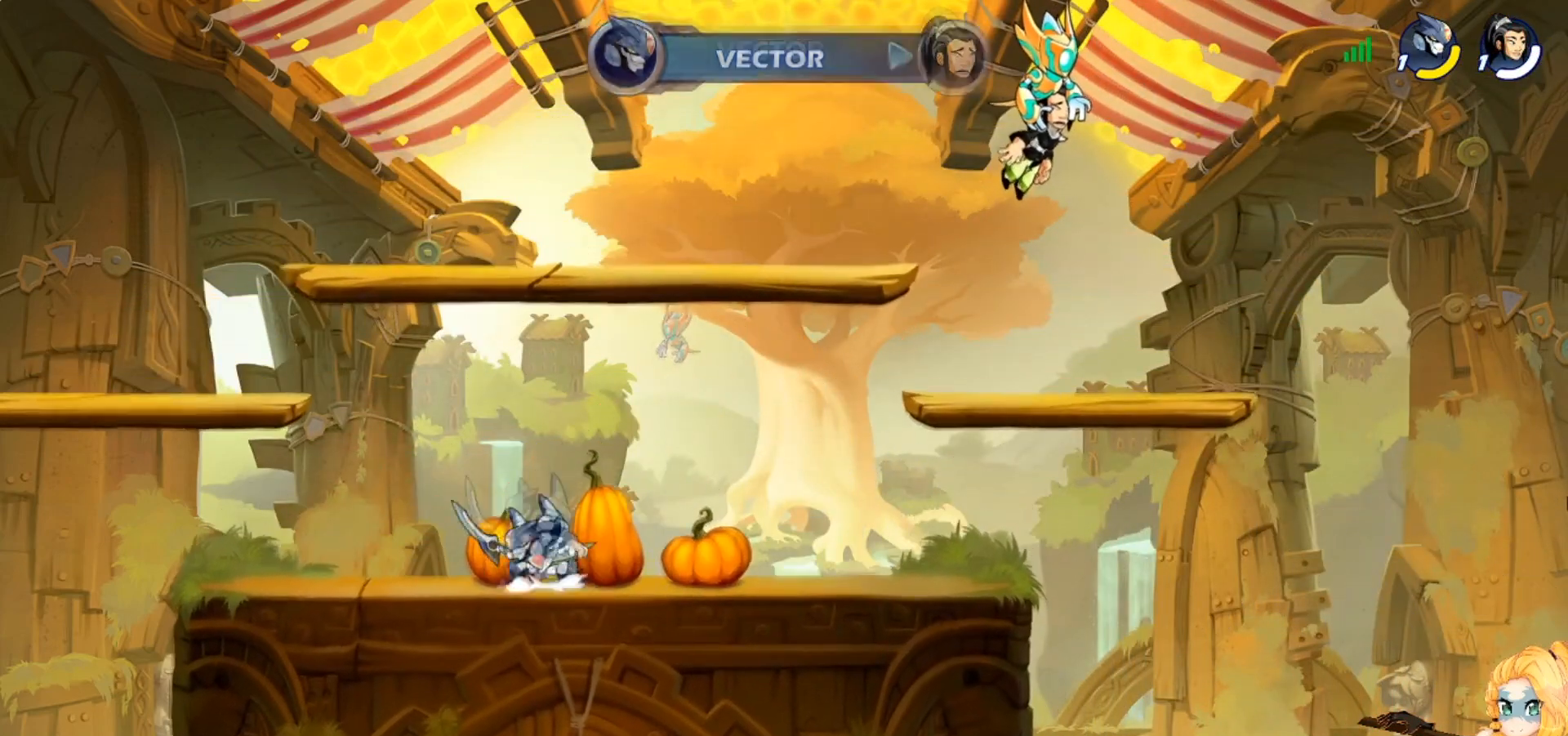
{"buttons": [], "left_stick": "down-right", "events": [[117, "left_stick", "up"], [150, "CROSS", "up"], [234, "left_stick", "down-left"], [401, "left_stick", "down-right"]]}
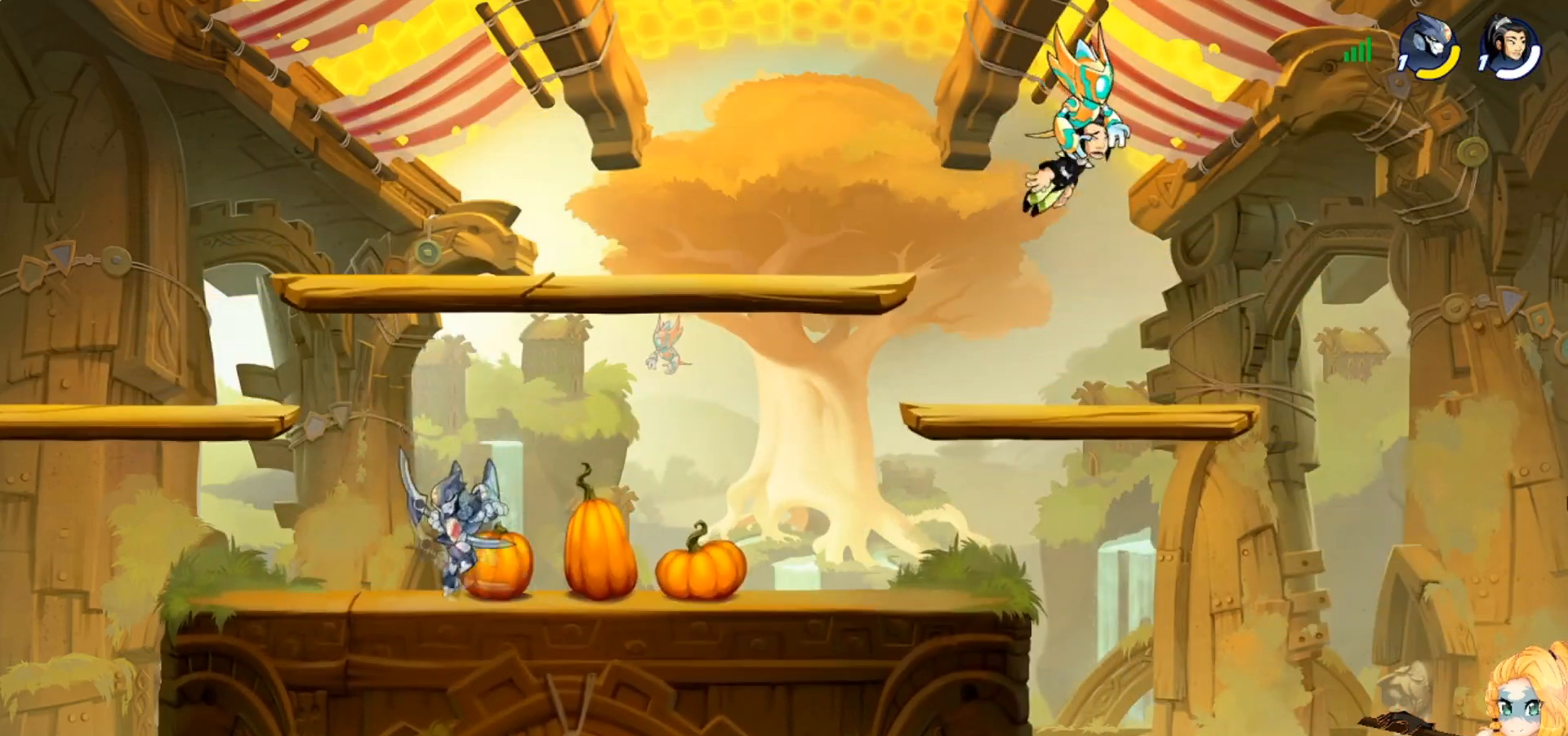
{"buttons": [], "left_stick": "down-right", "events": [[100, "CROSS", "down"], [100, "left_stick", "center"], [167, "left_stick", "up-left"], [200, "CROSS", "up"], [333, "left_stick", "down-left"], [500, "left_stick", "down-right"]]}
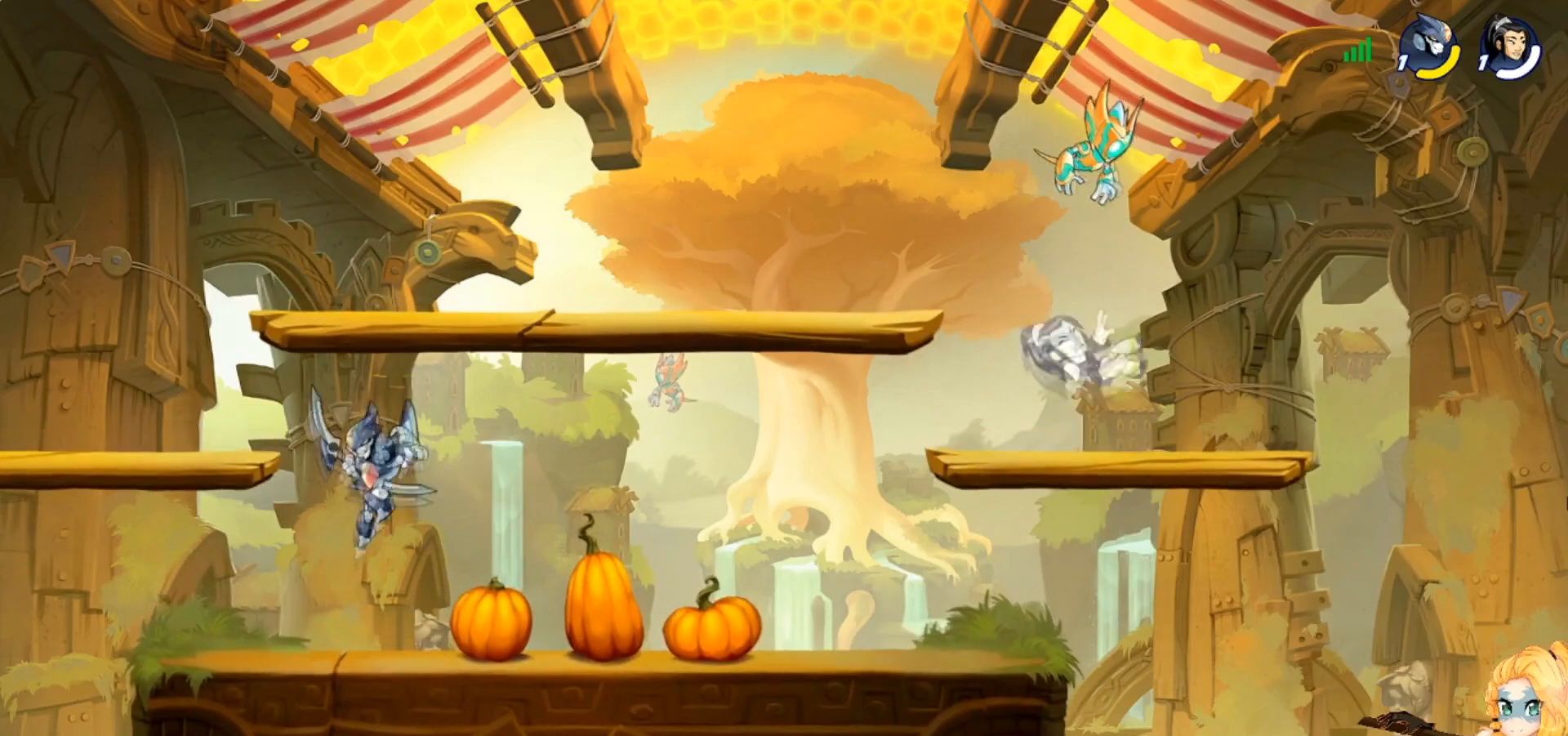
{"buttons": [], "left_stick": "down-left", "events": [[217, "CROSS", "down"], [284, "left_stick", "up-left"], [301, "CROSS", "up"], [417, "left_stick", "down-left"]]}
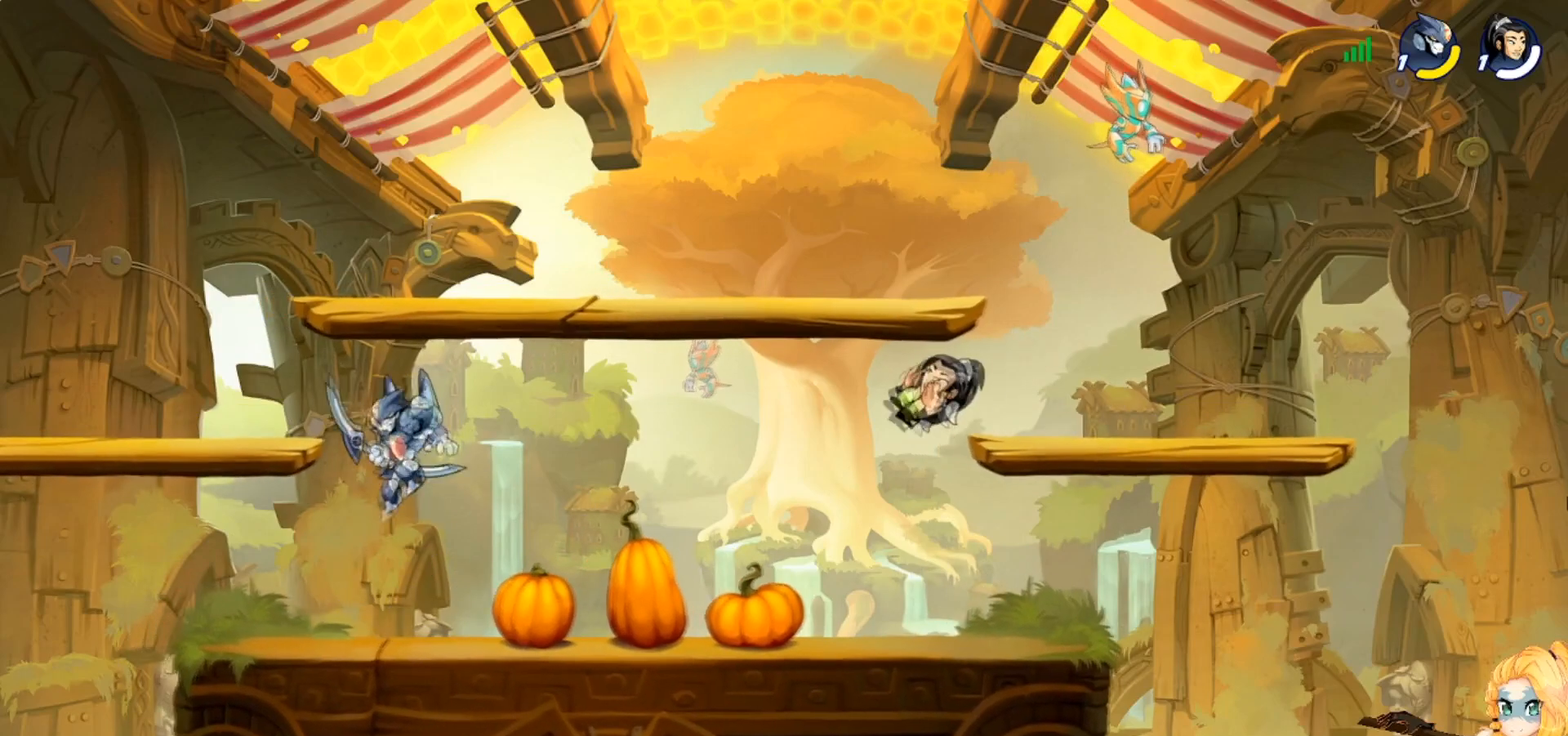
{"buttons": ["CROSS"], "left_stick": "up-left", "events": [[133, "left_stick", "down-right"], [233, "CROSS", "down"], [333, "left_stick", "up-left"], [383, "CROSS", "up"], [467, "CROSS", "down"]]}
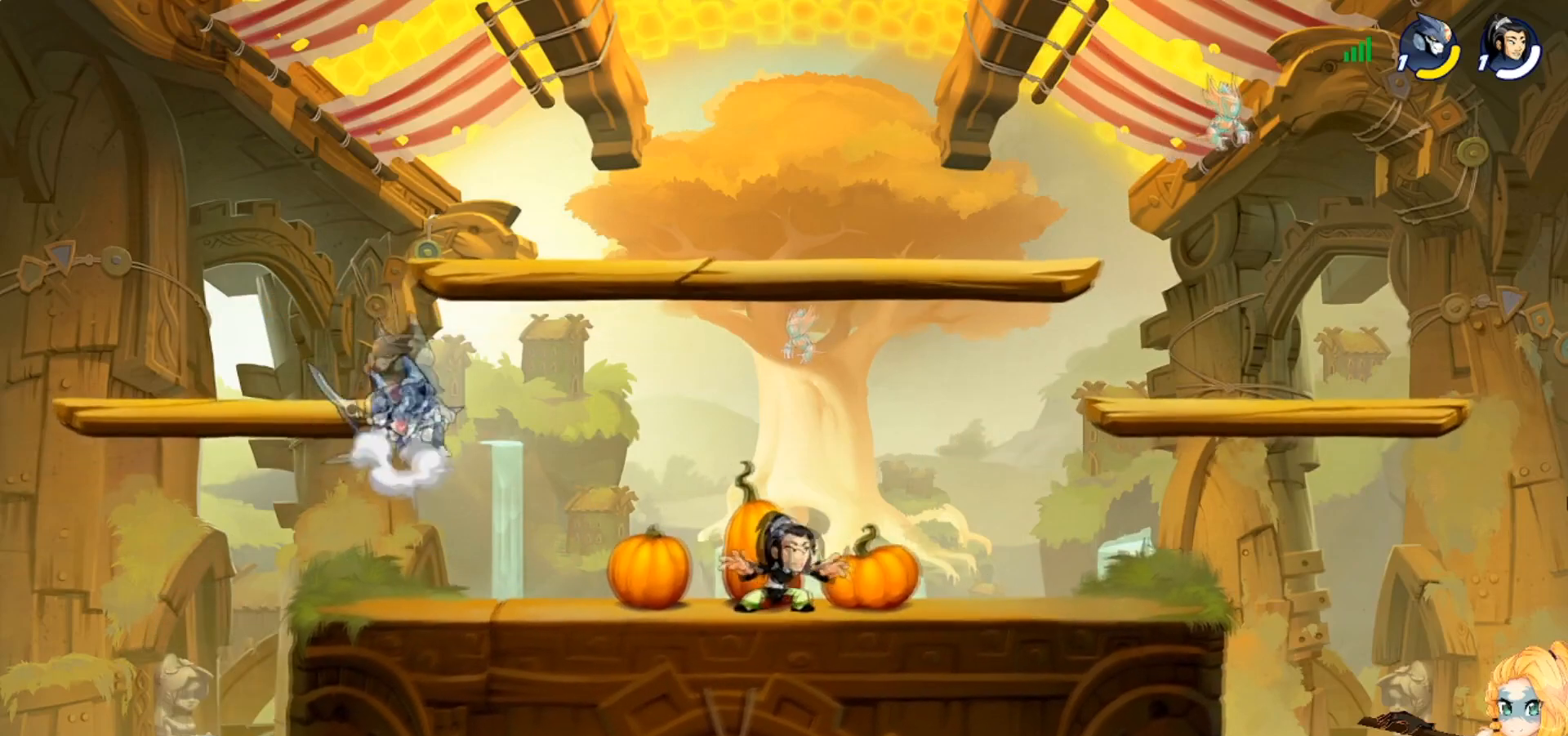
{"buttons": ["CROSS"], "left_stick": "right", "events": [[67, "CROSS", "up"], [150, "left_stick", "down-left"], [267, "left_stick", "down-right"], [367, "left_stick", "right"], [501, "CROSS", "down"]]}
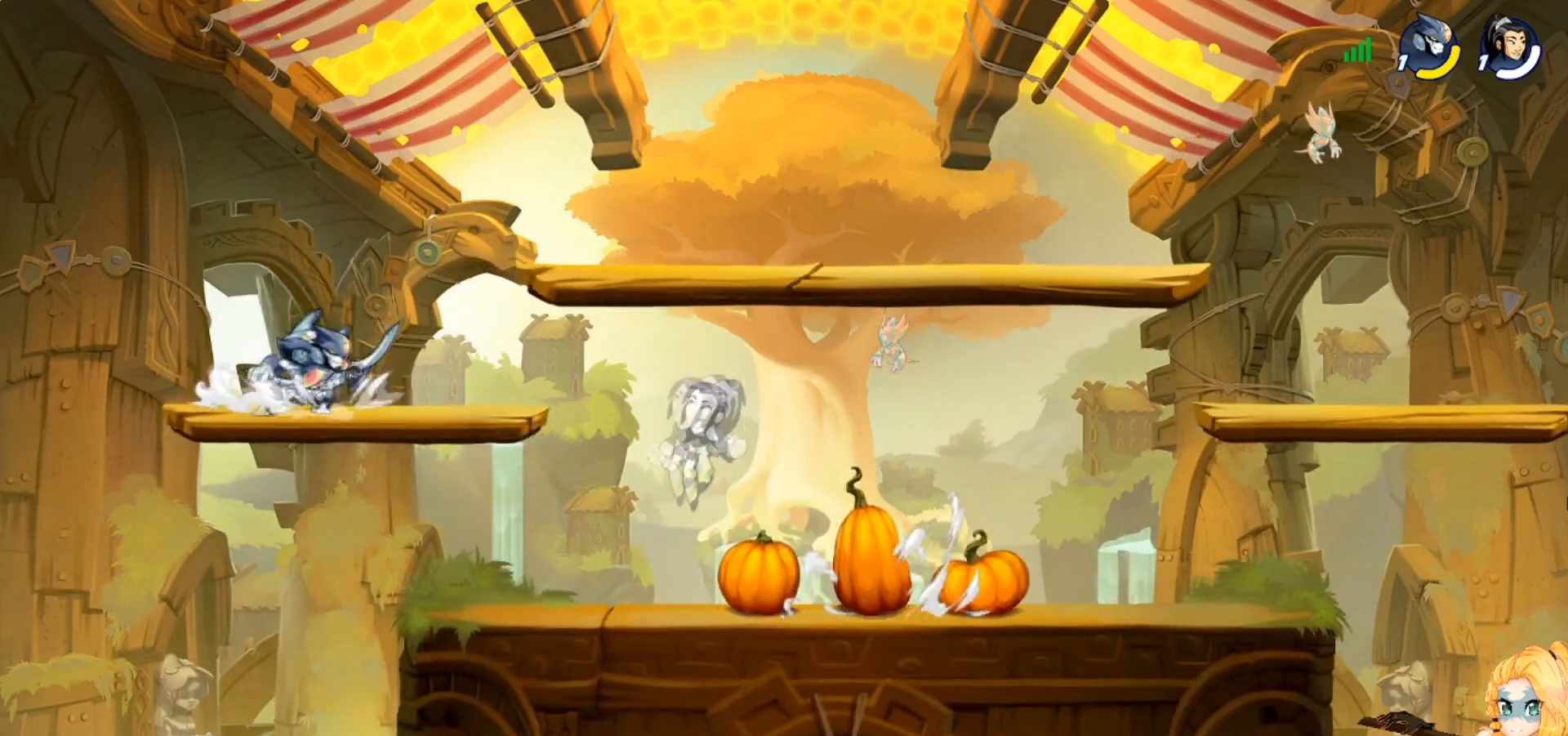
{"buttons": ["CROSS"], "left_stick": "right", "events": [[66, "left_stick", "up-left"], [100, "CROSS", "up"], [233, "left_stick", "down-left"], [350, "left_stick", "down-right"], [467, "left_stick", "right"], [500, "CROSS", "down"]]}
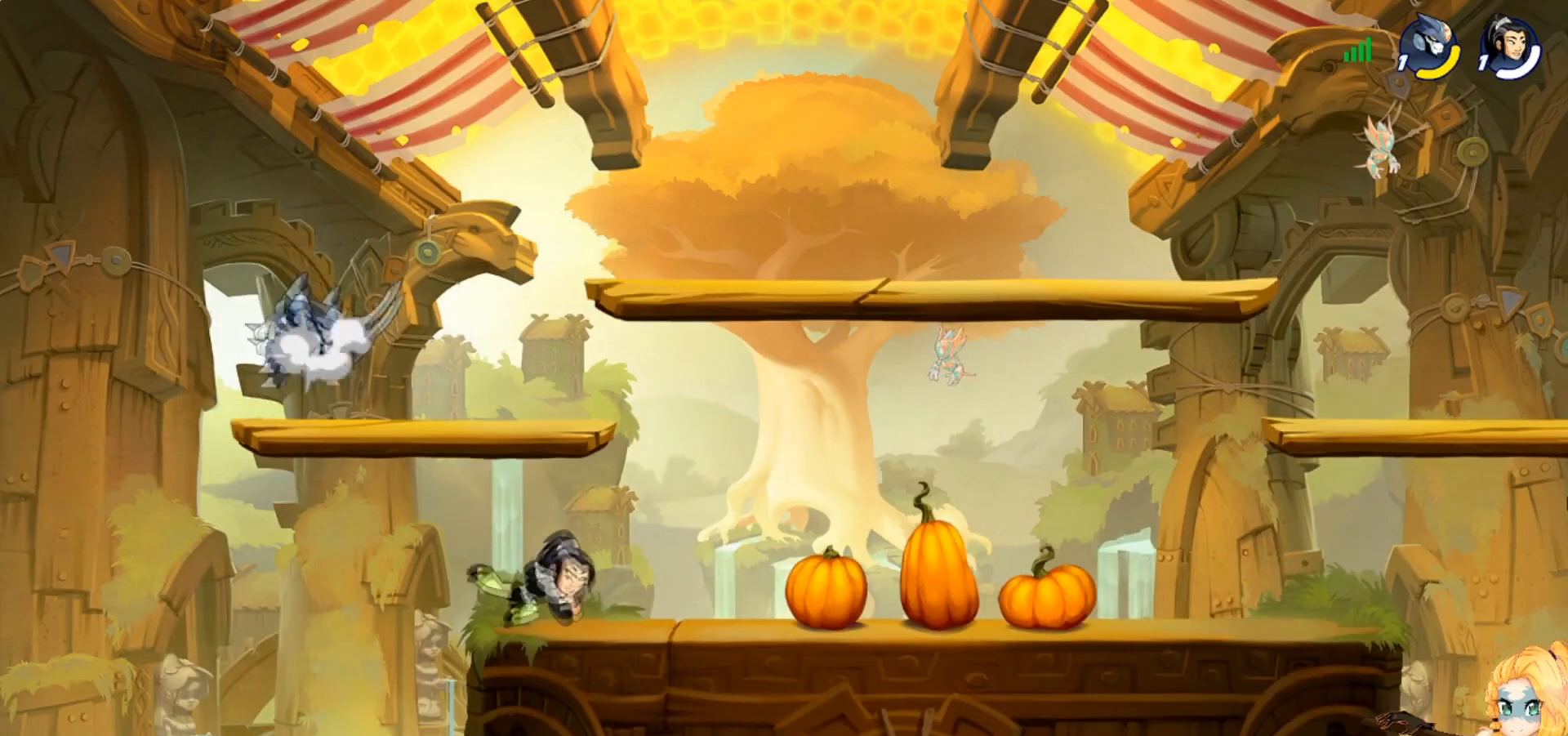
{"buttons": ["CROSS"], "left_stick": "up-right", "events": [[17, "left_stick", "up-right"], [134, "CROSS", "up"], [301, "left_stick", "down-right"], [417, "CROSS", "down"], [434, "left_stick", "up-right"]]}
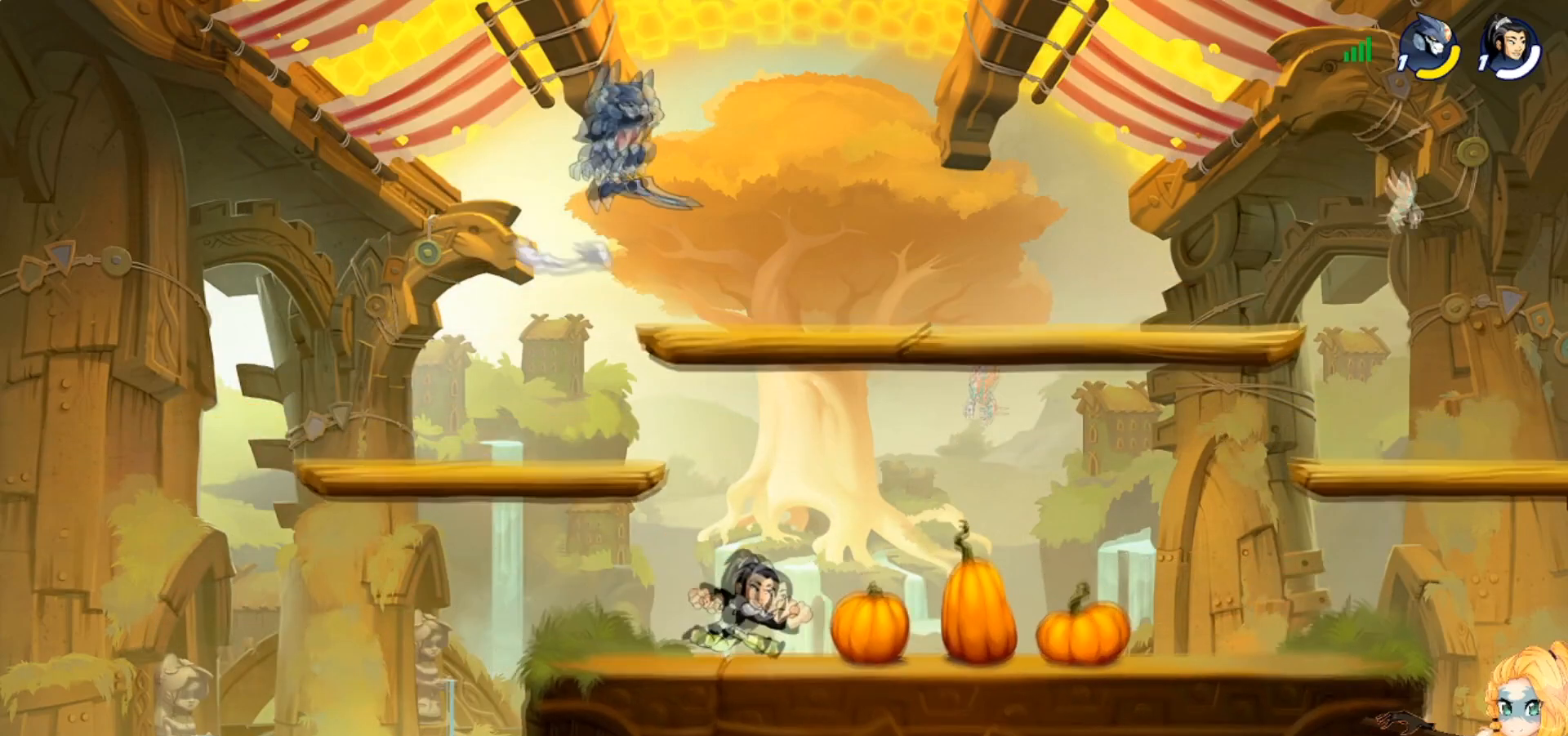
{"buttons": [], "left_stick": "down-right", "events": [[33, "left_stick", "up-left"], [50, "CROSS", "up"], [233, "left_stick", "down-left"], [484, "left_stick", "down-right"]]}
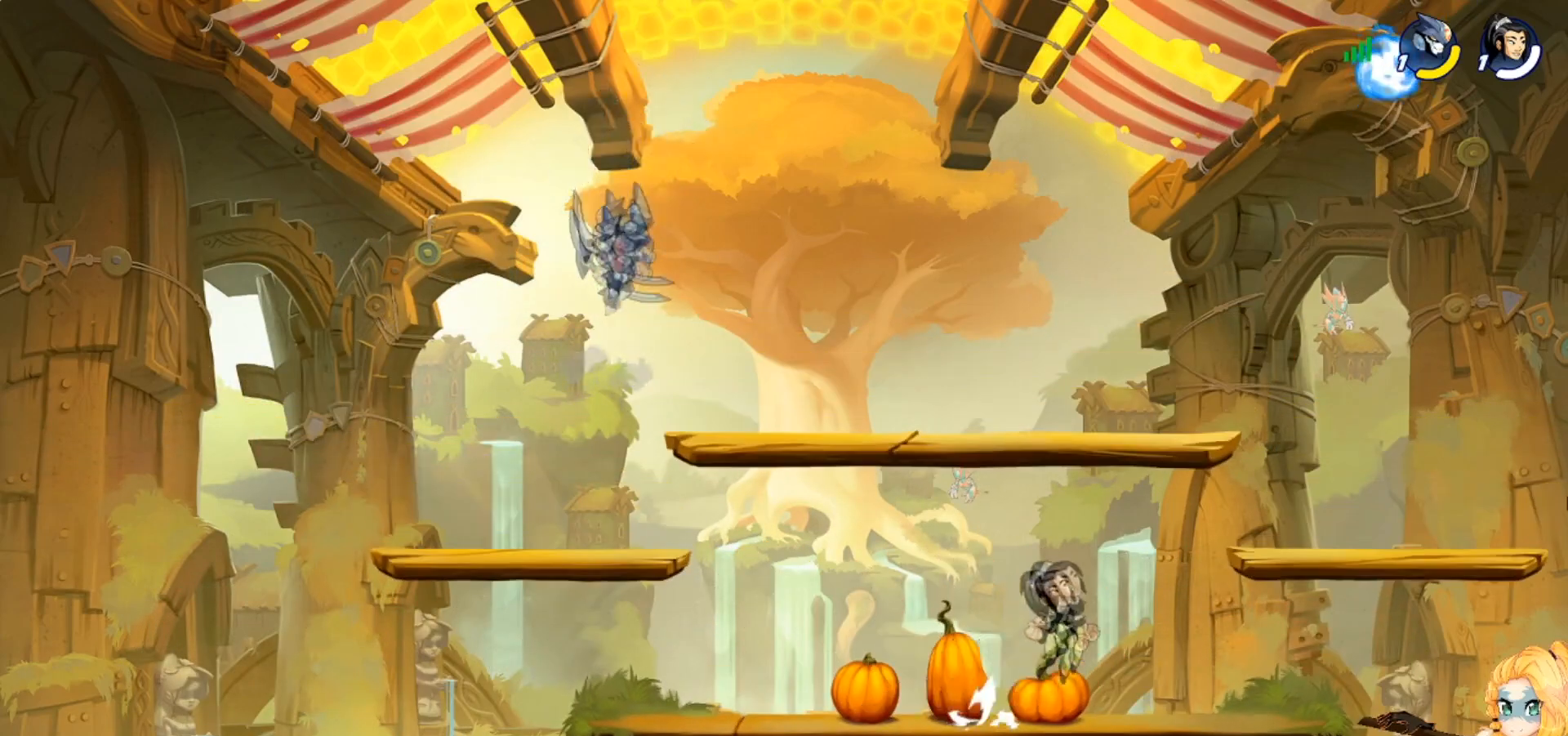
{"buttons": [], "left_stick": "down-right", "events": []}
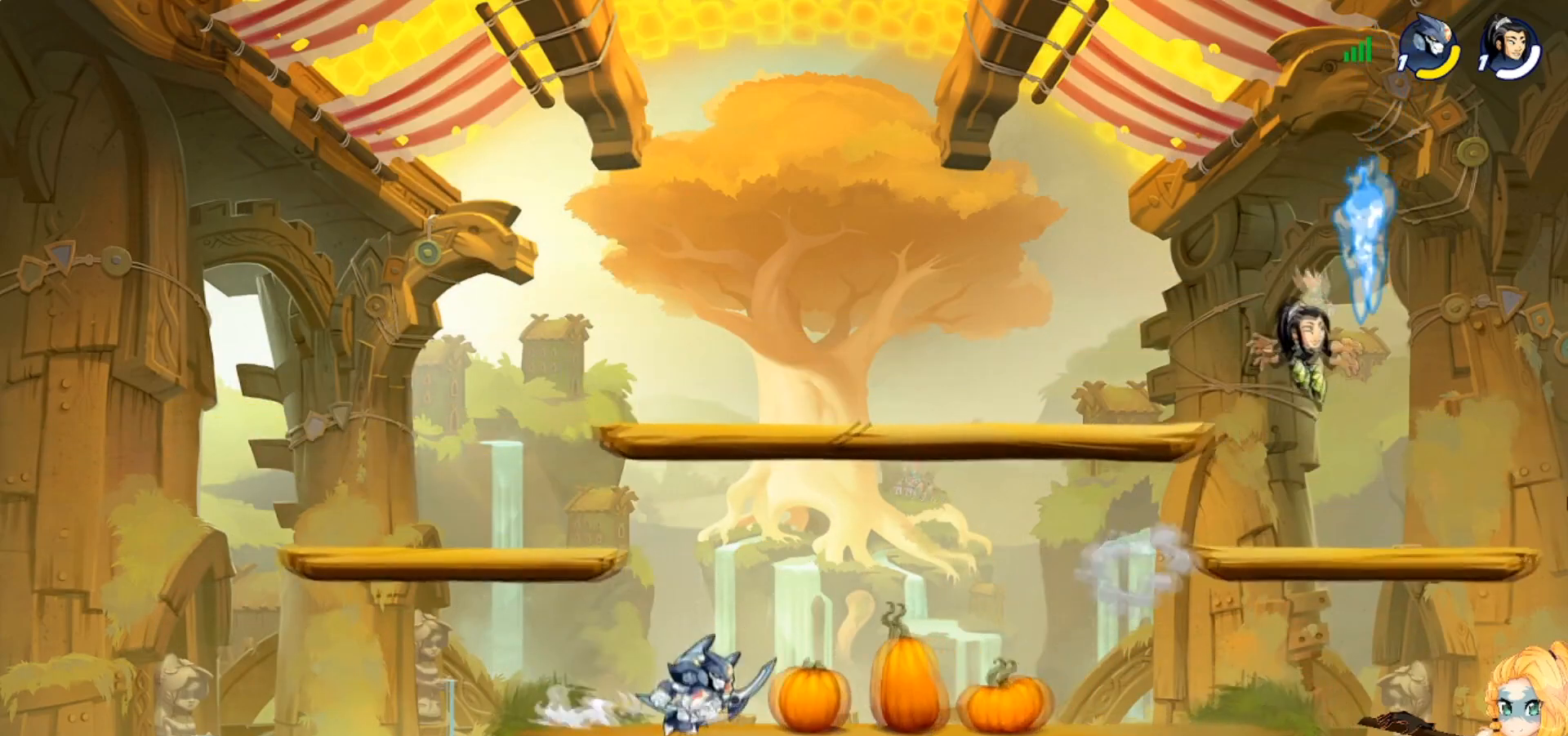
{"buttons": [], "left_stick": "down-right", "events": [[66, "left_stick", "center"], [167, "CROSS", "down"], [167, "left_stick", "up-left"], [283, "CROSS", "up"], [350, "left_stick", "down-left"], [500, "left_stick", "down-right"]]}
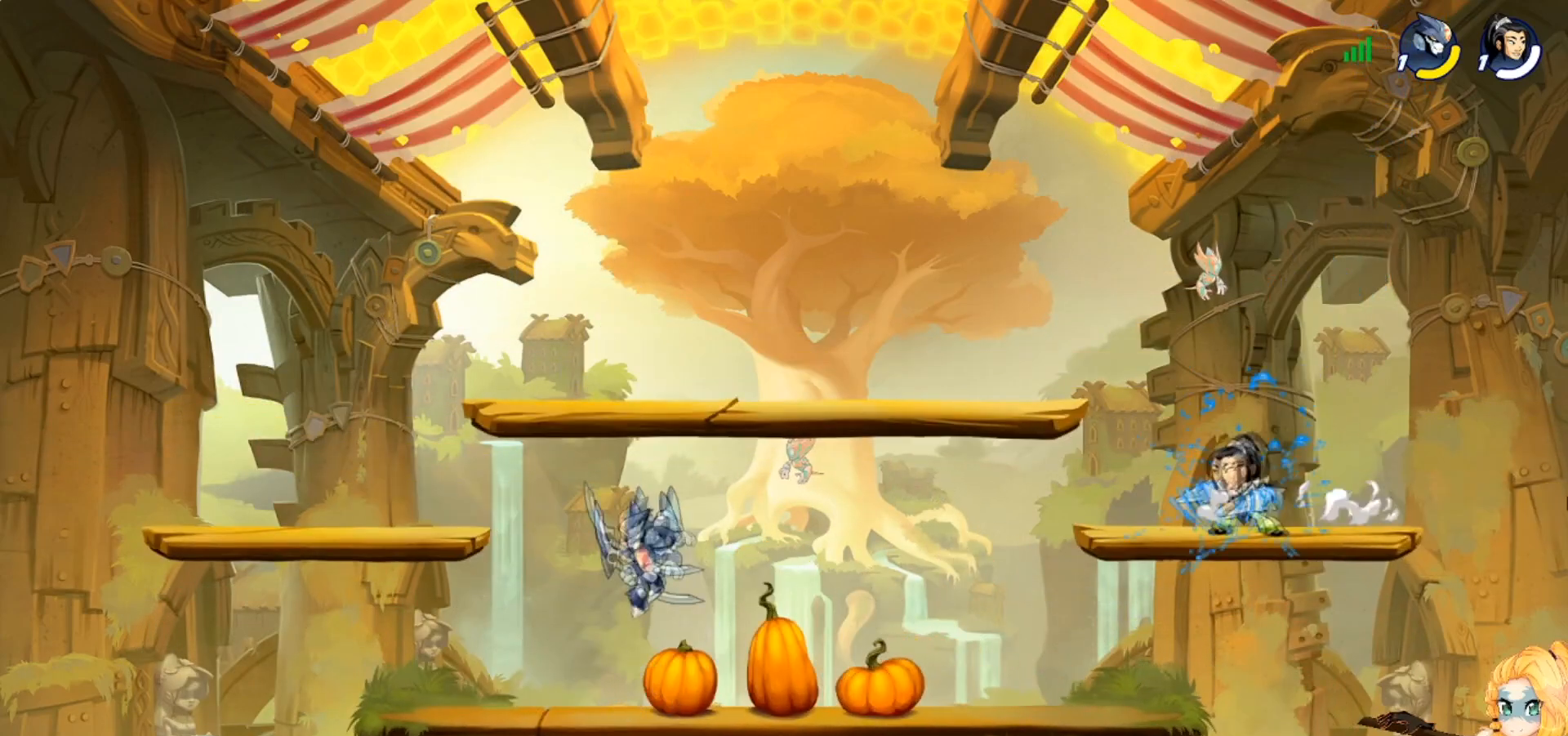
{"buttons": ["CROSS", "SQUARE"], "left_stick": "center", "events": [[200, "R2", "down"], [250, "CROSS", "down"], [267, "SQUARE", "down"], [267, "left_stick", "center"], [351, "R2", "up"], [367, "CROSS", "up"], [367, "SQUARE", "up"], [417, "CROSS", "down"], [417, "SQUARE", "down"], [434, "left_stick", "down"], [501, "left_stick", "center"]]}
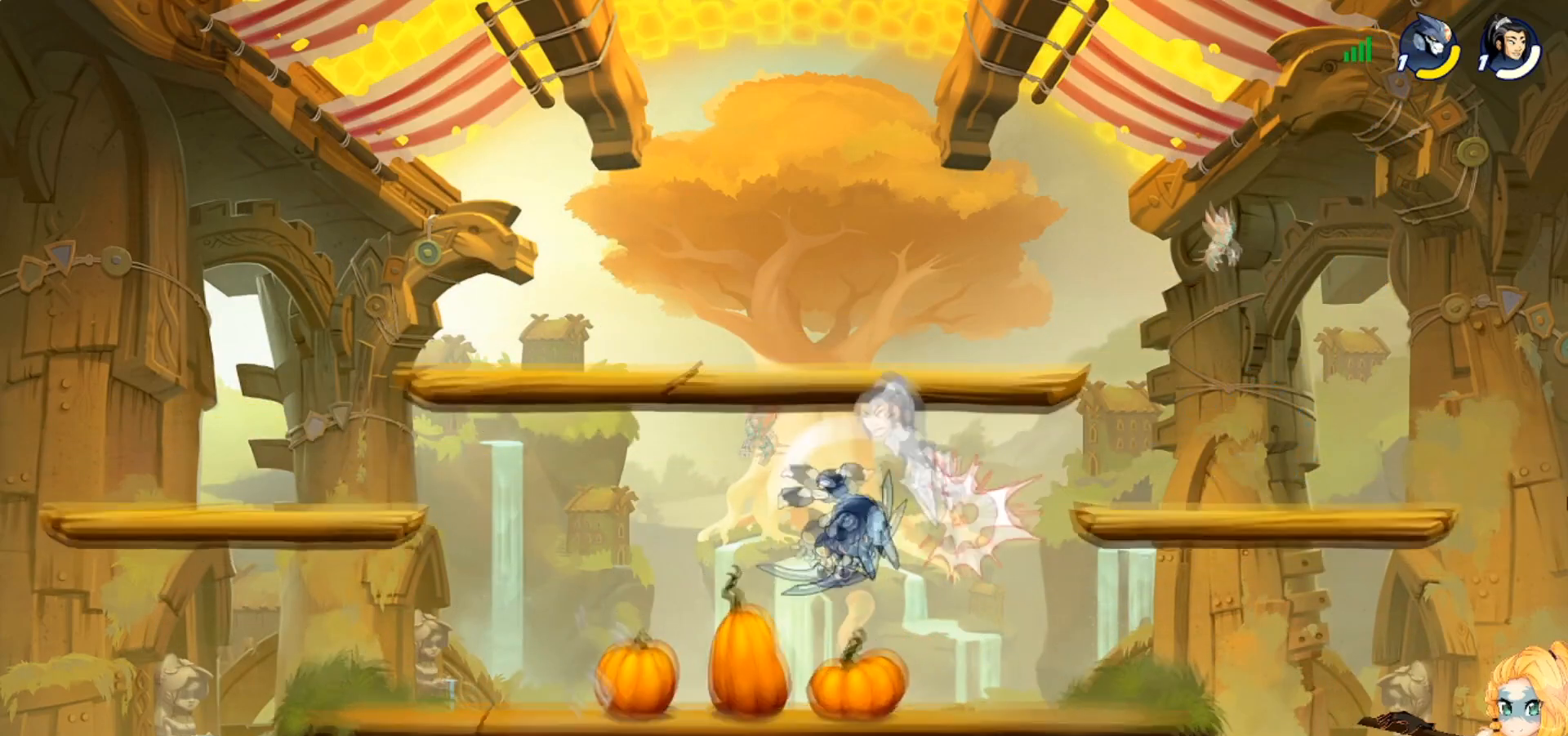
{"buttons": [], "left_stick": "down-left", "events": [[16, "SQUARE", "up"], [33, "CROSS", "up"], [66, "CROSS", "down"], [66, "SQUARE", "down"], [150, "left_stick", "right"], [200, "CROSS", "up"], [200, "SQUARE", "up"], [233, "left_stick", "left"], [400, "left_stick", "down-left"]]}
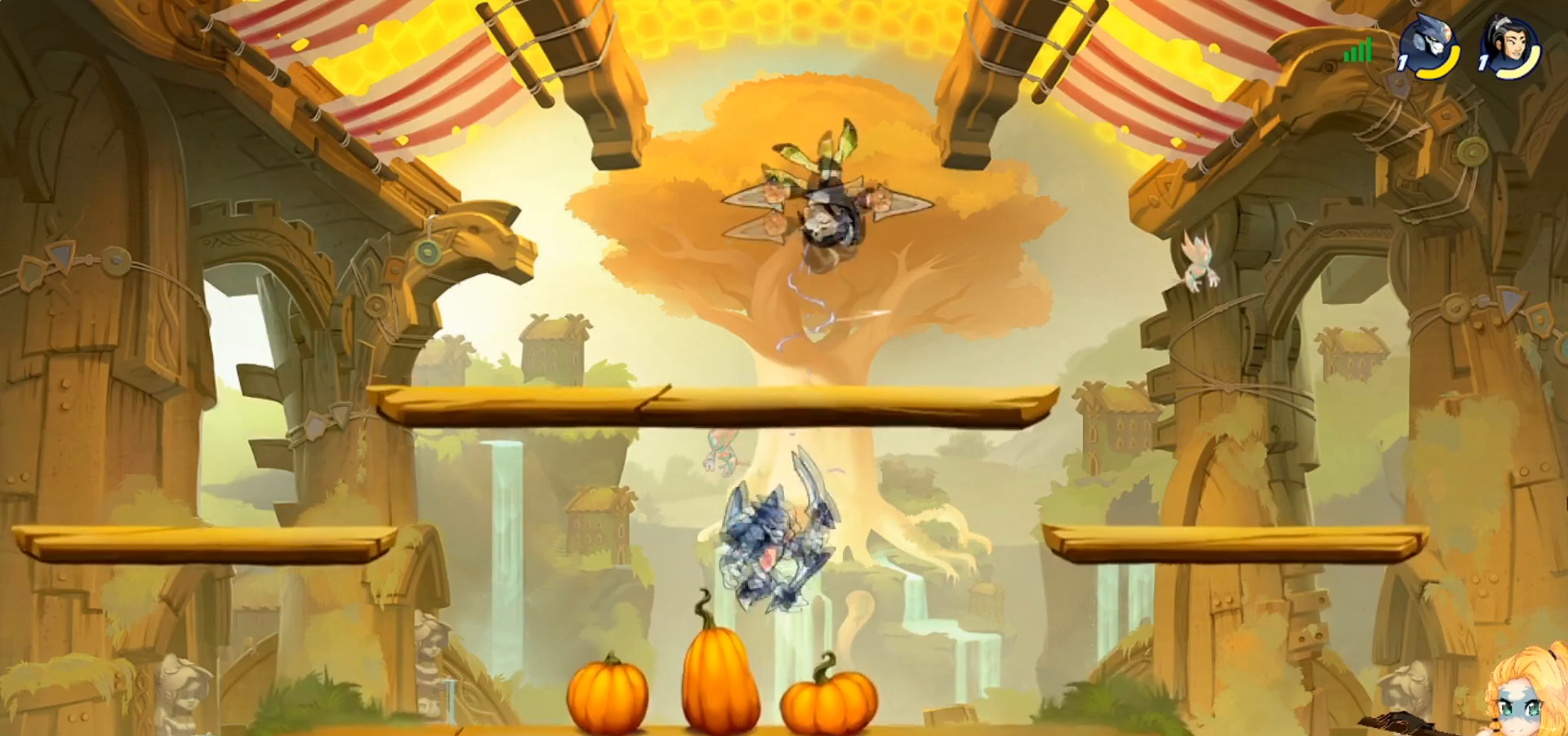
{"buttons": [], "left_stick": "left", "events": [[100, "left_stick", "down-right"], [434, "left_stick", "left"]]}
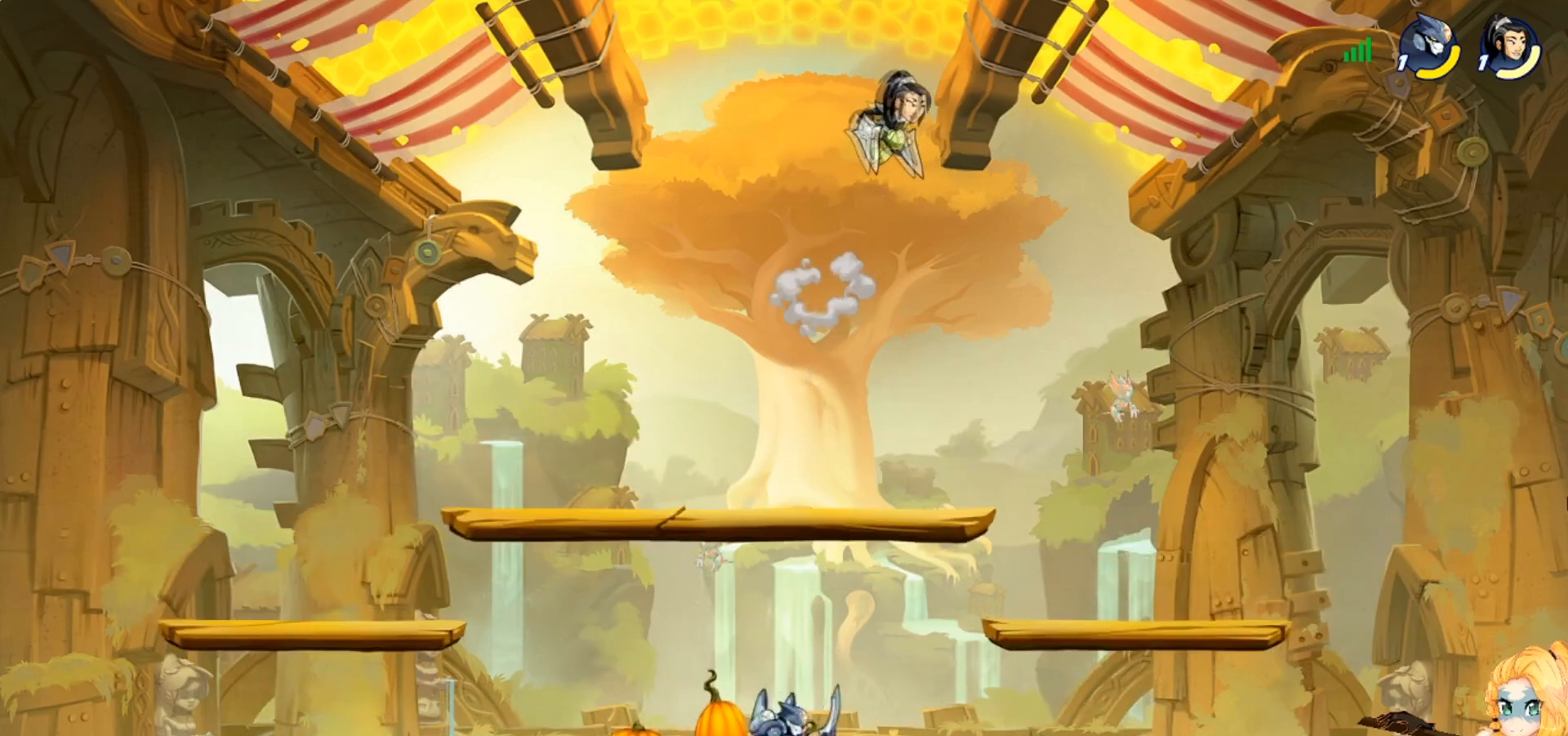
{"buttons": [], "left_stick": "center", "events": [[133, "left_stick", "right"], [333, "R2", "down"], [367, "left_stick", "center"], [417, "R2", "up"], [417, "SQUARE", "down"], [500, "SQUARE", "up"]]}
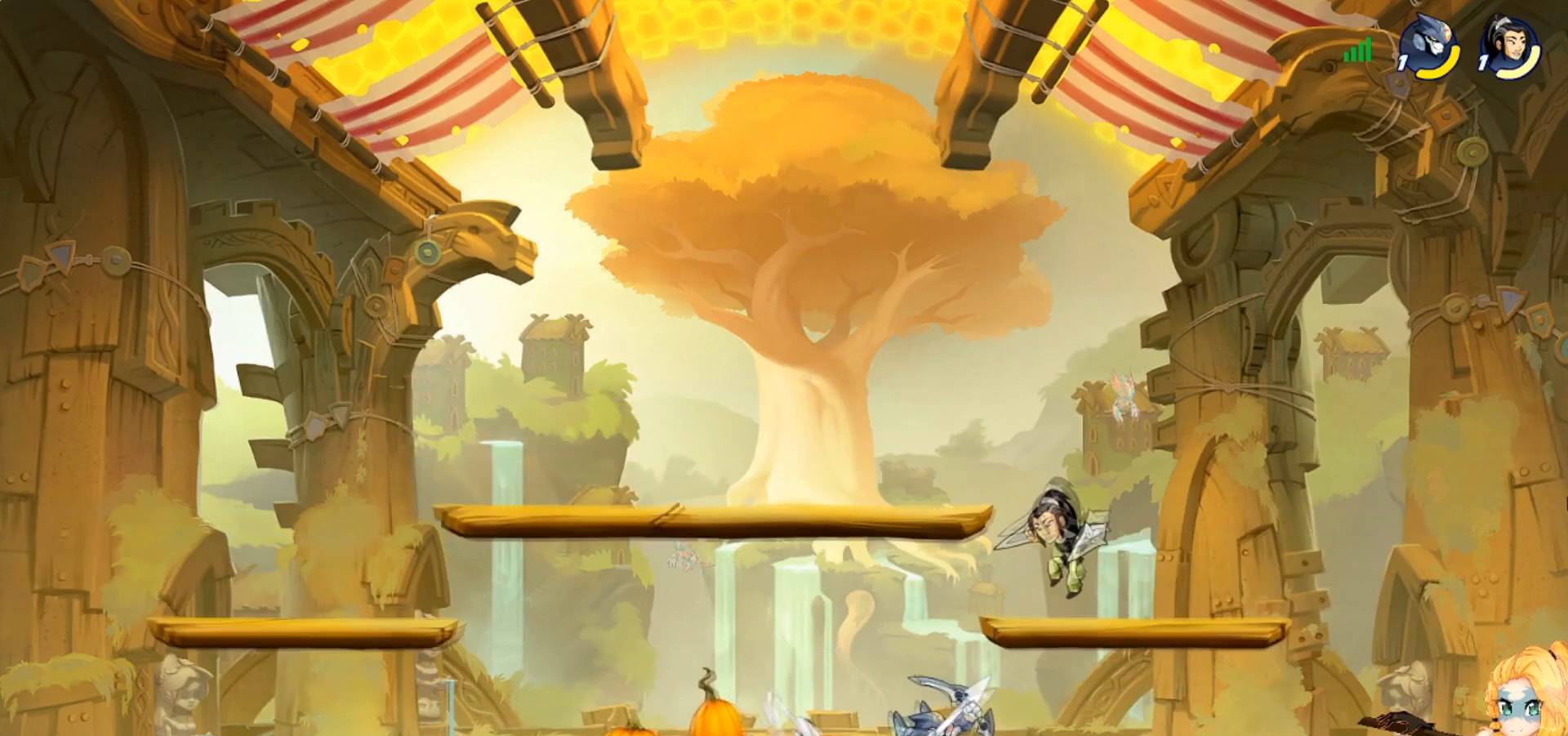
{"buttons": [], "left_stick": "left", "events": [[67, "SQUARE", "down"], [150, "SQUARE", "up"], [217, "SQUARE", "down"], [317, "SQUARE", "up"], [401, "left_stick", "left"]]}
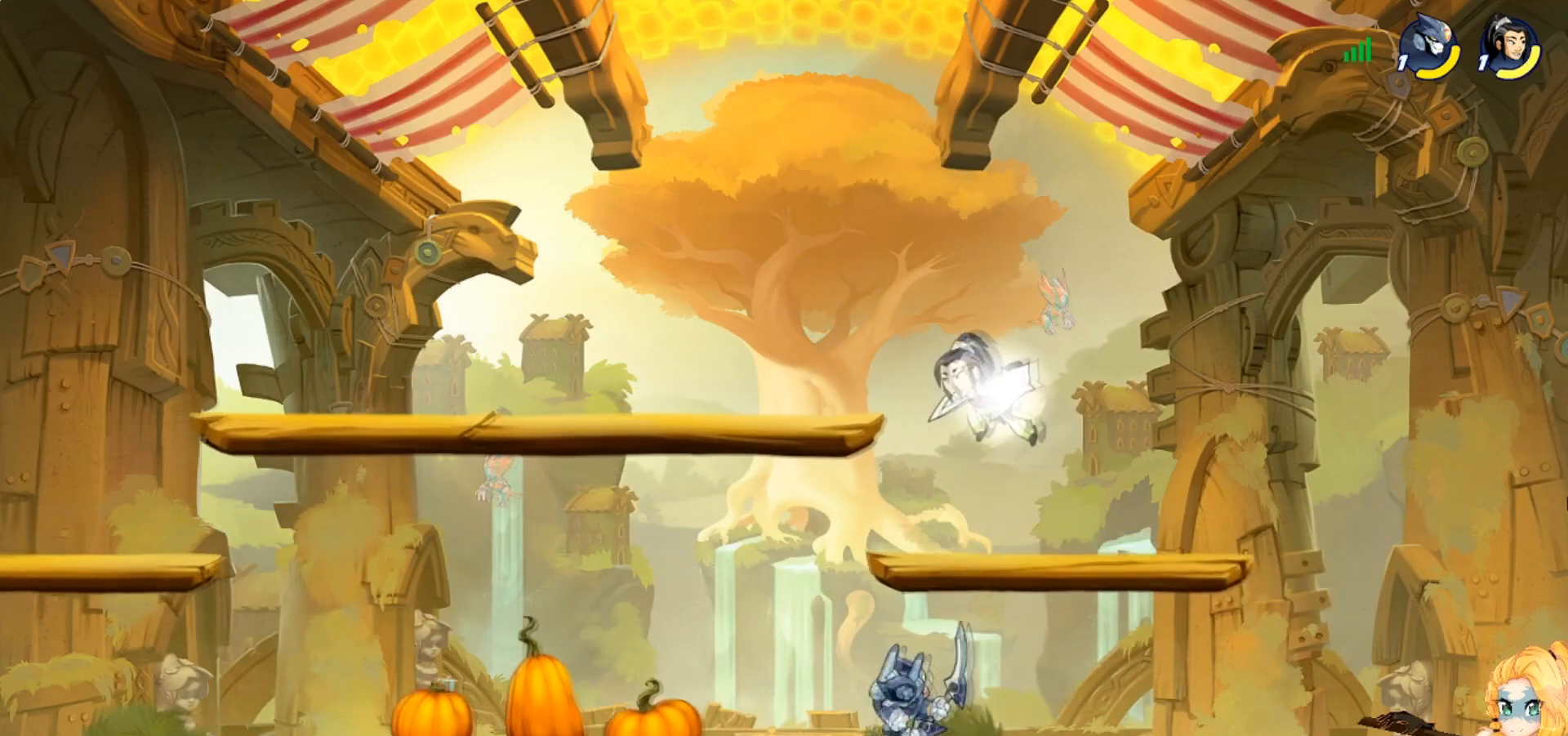
{"buttons": ["SQUARE"], "left_stick": "center", "events": [[50, "left_stick", "right"], [183, "left_stick", "left"], [333, "SQUARE", "down"], [333, "left_stick", "center"], [417, "SQUARE", "up"], [484, "SQUARE", "down"]]}
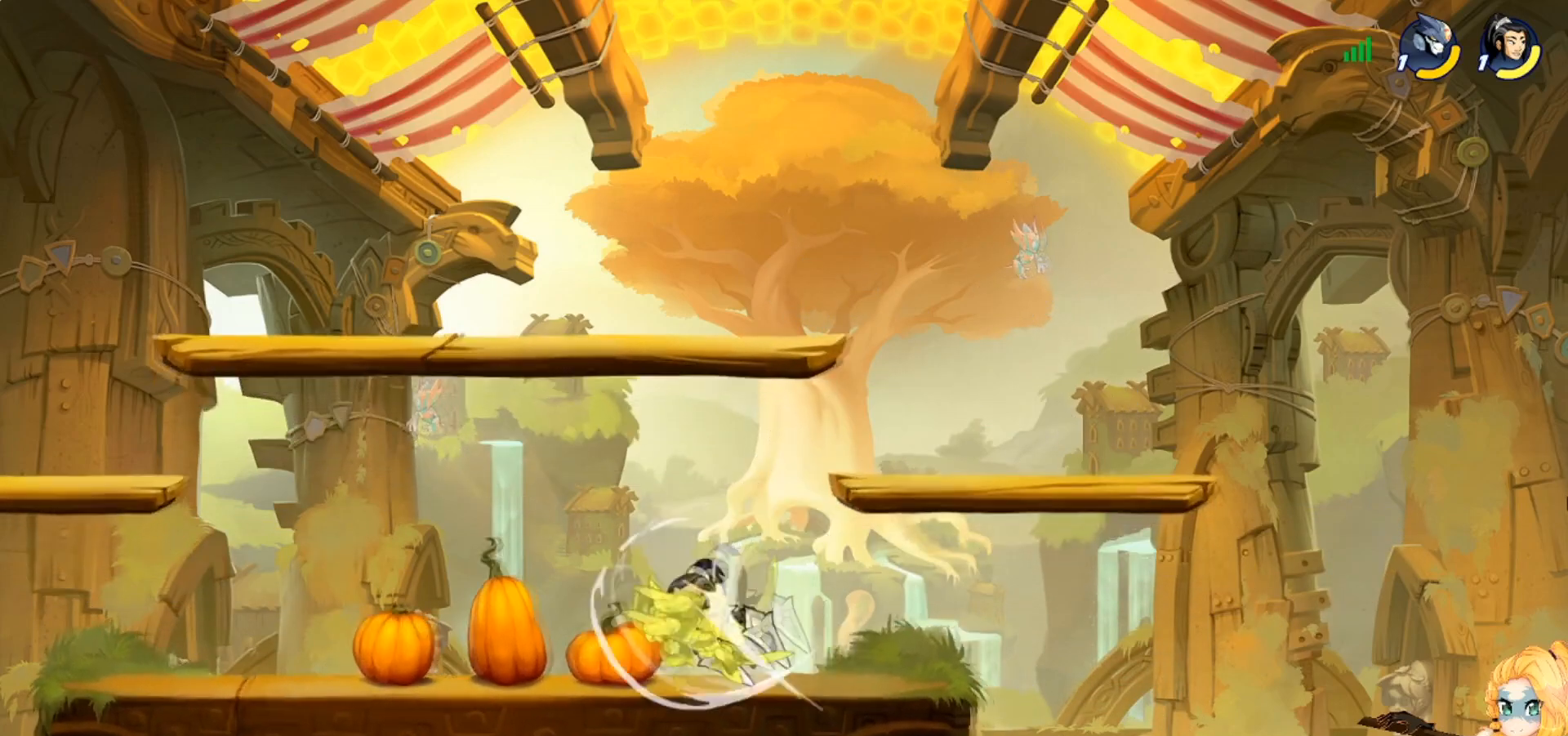
{"buttons": ["R2"], "left_stick": "up-right", "events": [[84, "SQUARE", "up"], [150, "SQUARE", "down"], [250, "SQUARE", "up"], [317, "CROSS", "down"], [317, "left_stick", "up-right"], [451, "CROSS", "up"], [484, "R2", "down"]]}
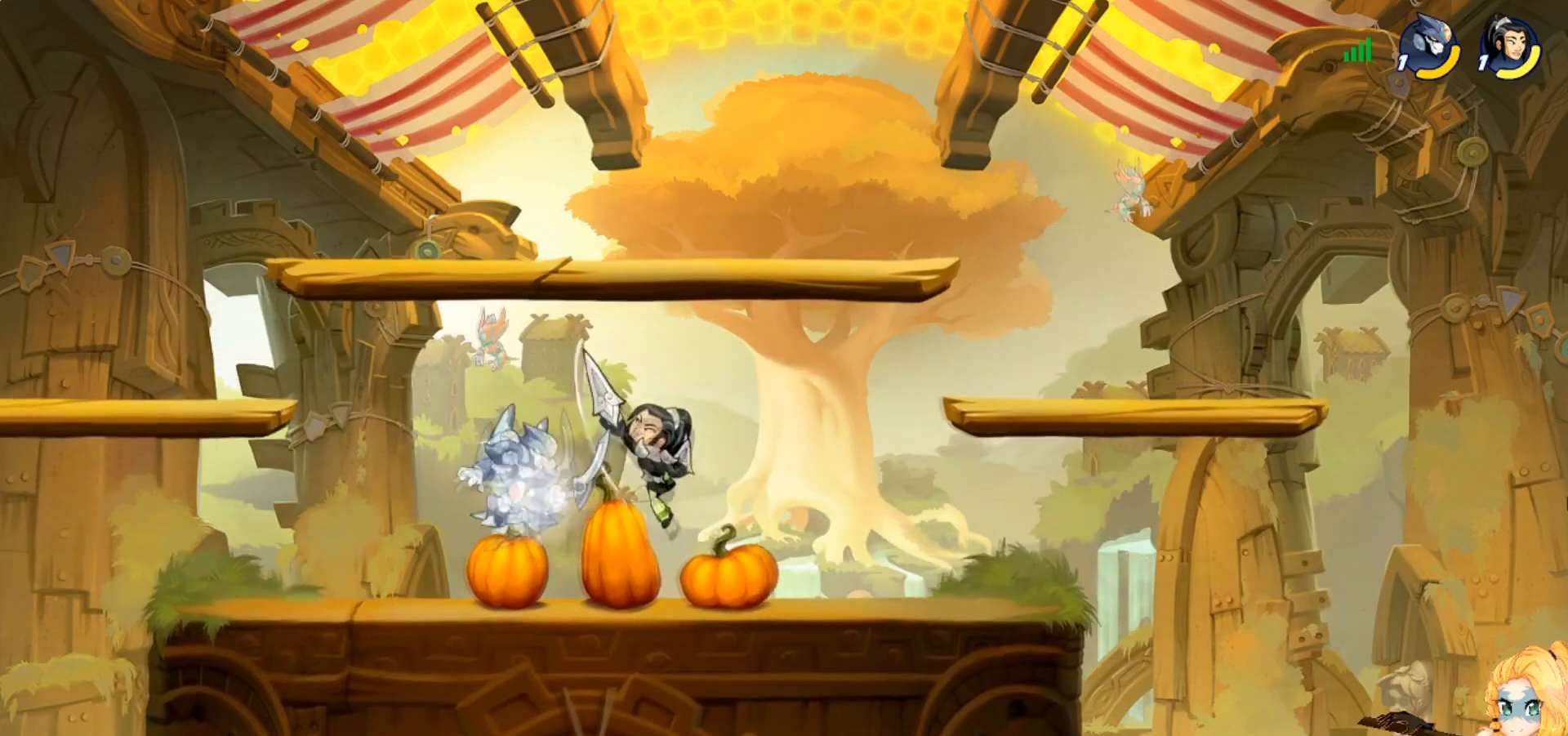
{"buttons": [], "left_stick": "down-right", "events": [[117, "R2", "up"], [250, "left_stick", "down-right"]]}
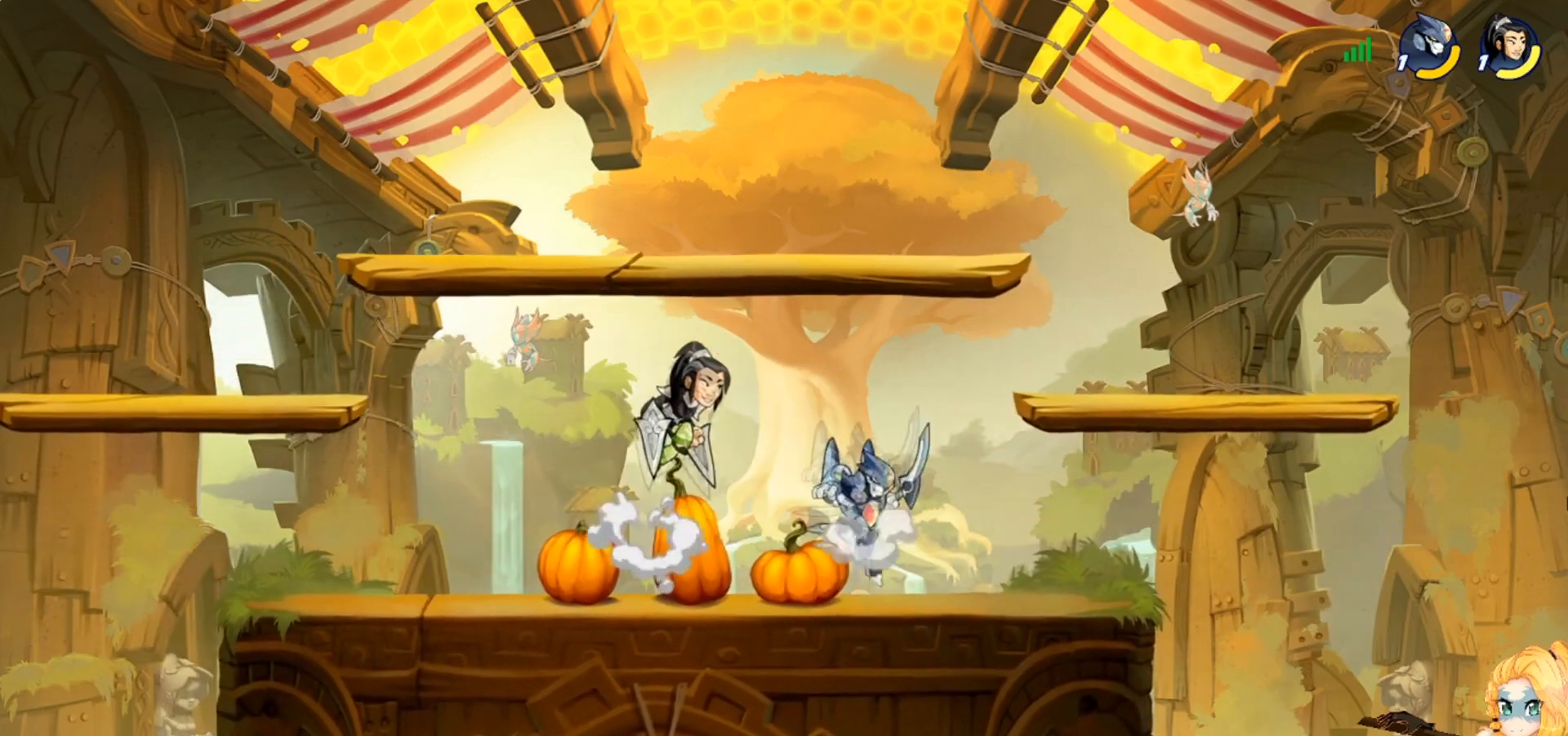
{"buttons": [], "left_stick": "left", "events": [[17, "CROSS", "down"], [117, "left_stick", "up-left"], [134, "CROSS", "up"], [451, "left_stick", "left"]]}
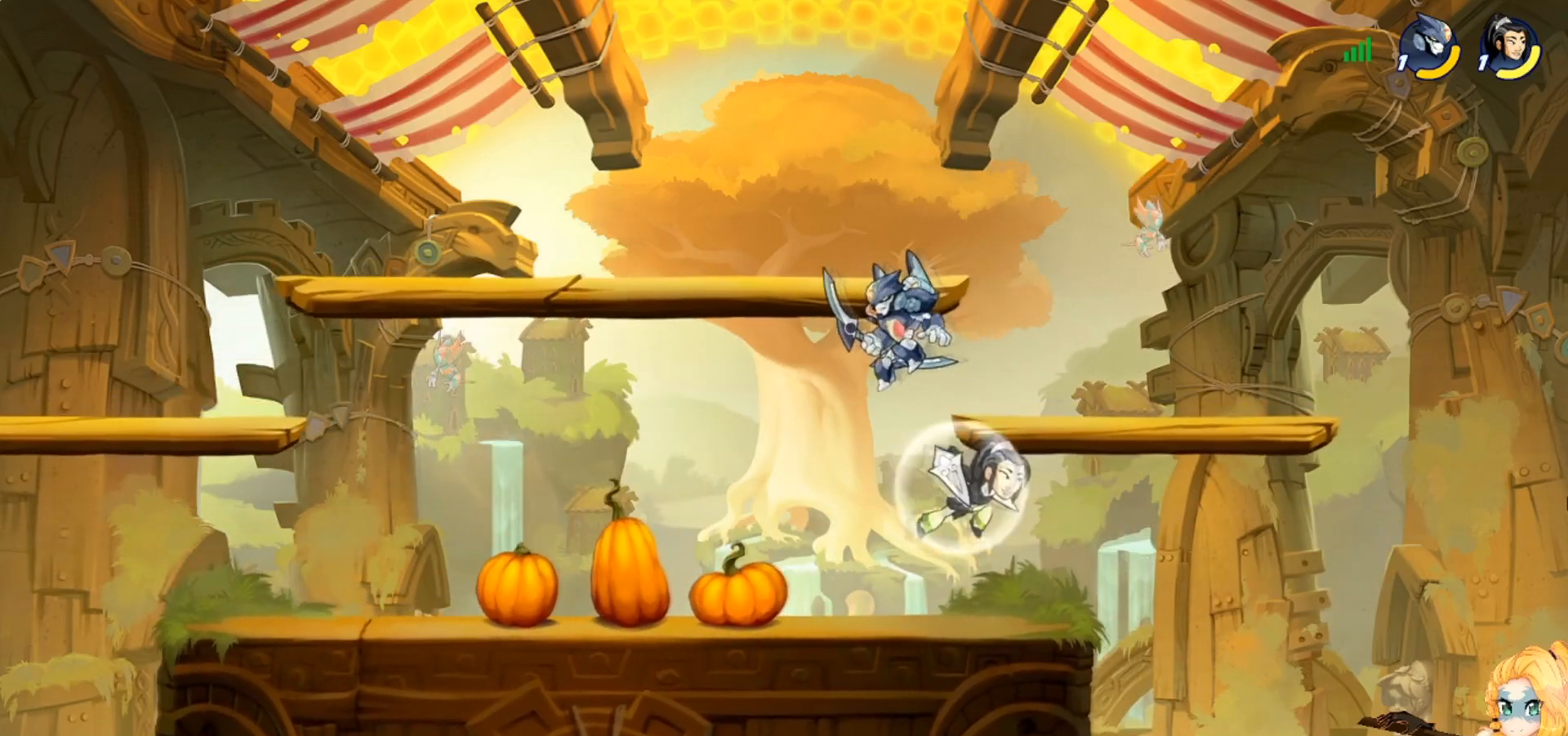
{"buttons": ["CROSS"], "left_stick": "up-left", "events": [[16, "left_stick", "down-left"], [450, "CROSS", "down"], [467, "left_stick", "up-left"]]}